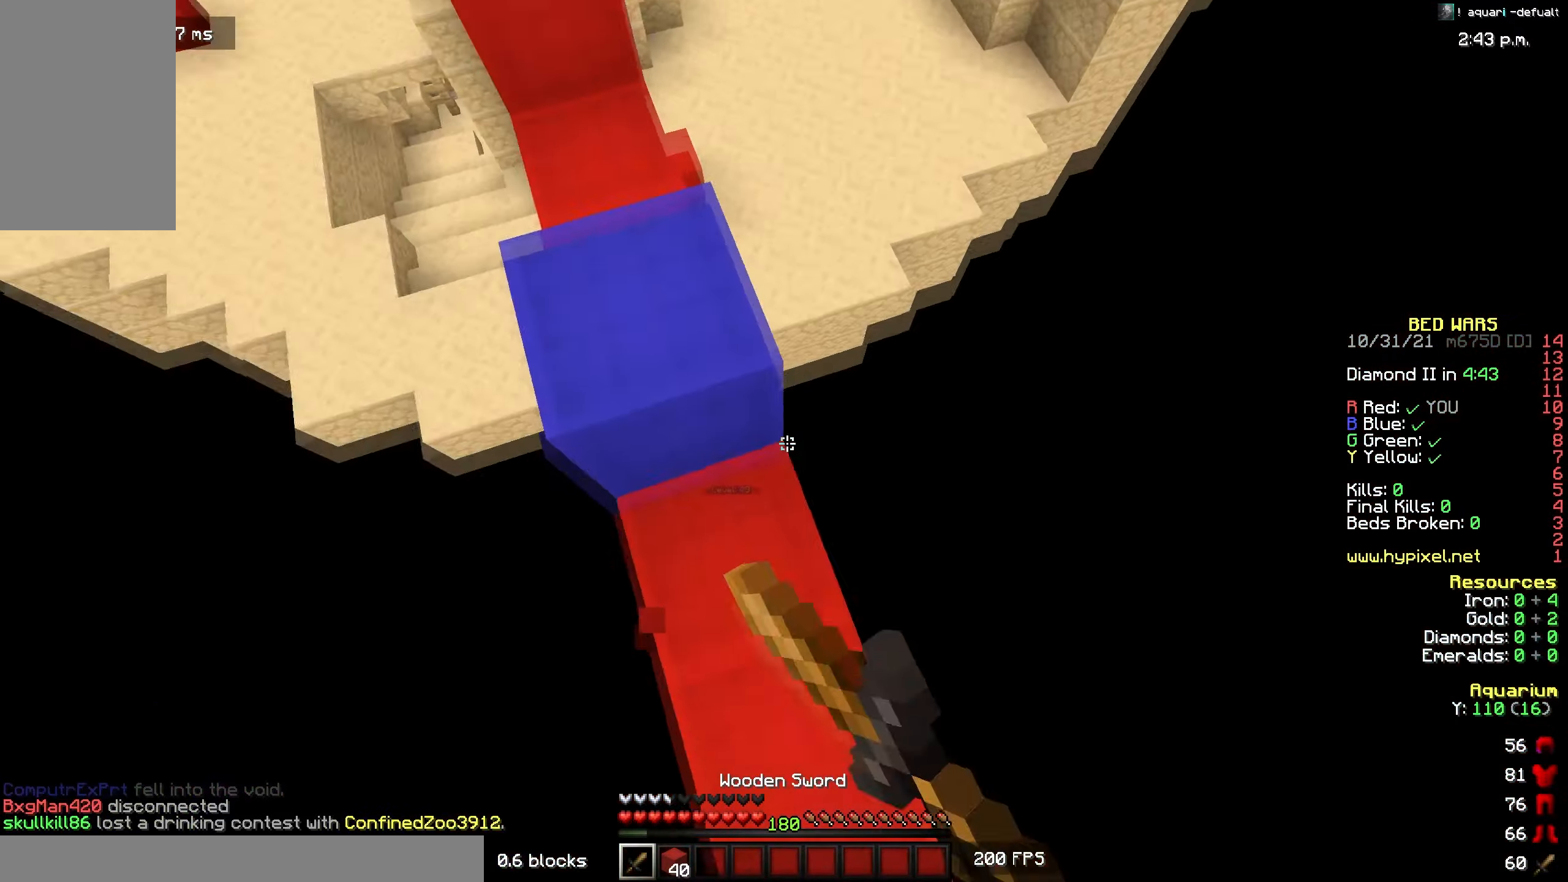
Gameplay with keyboard and mouse; each line is a JSON object with the keys and mouse buttons held at the frame after it. "events" lists presses ("down") and releases ("up") of "a", "d", "s", "space", "w", "mouse_left" and "mouse_right" between this image and that frame as [ms after this image, input, new state], when the widget could be followed in between. "mouse_left", "mouse_right" = the "left", "right" buttons of the "mouse" list. No other keys are recorded. Fast repeated clicks can show as one long hold. Mouse movement is not recorded.
{"keys": ["w"], "mouse": [], "events": [[67, "a", "down"], [467, "a", "up"], [467, "mouse_left", "up"]]}
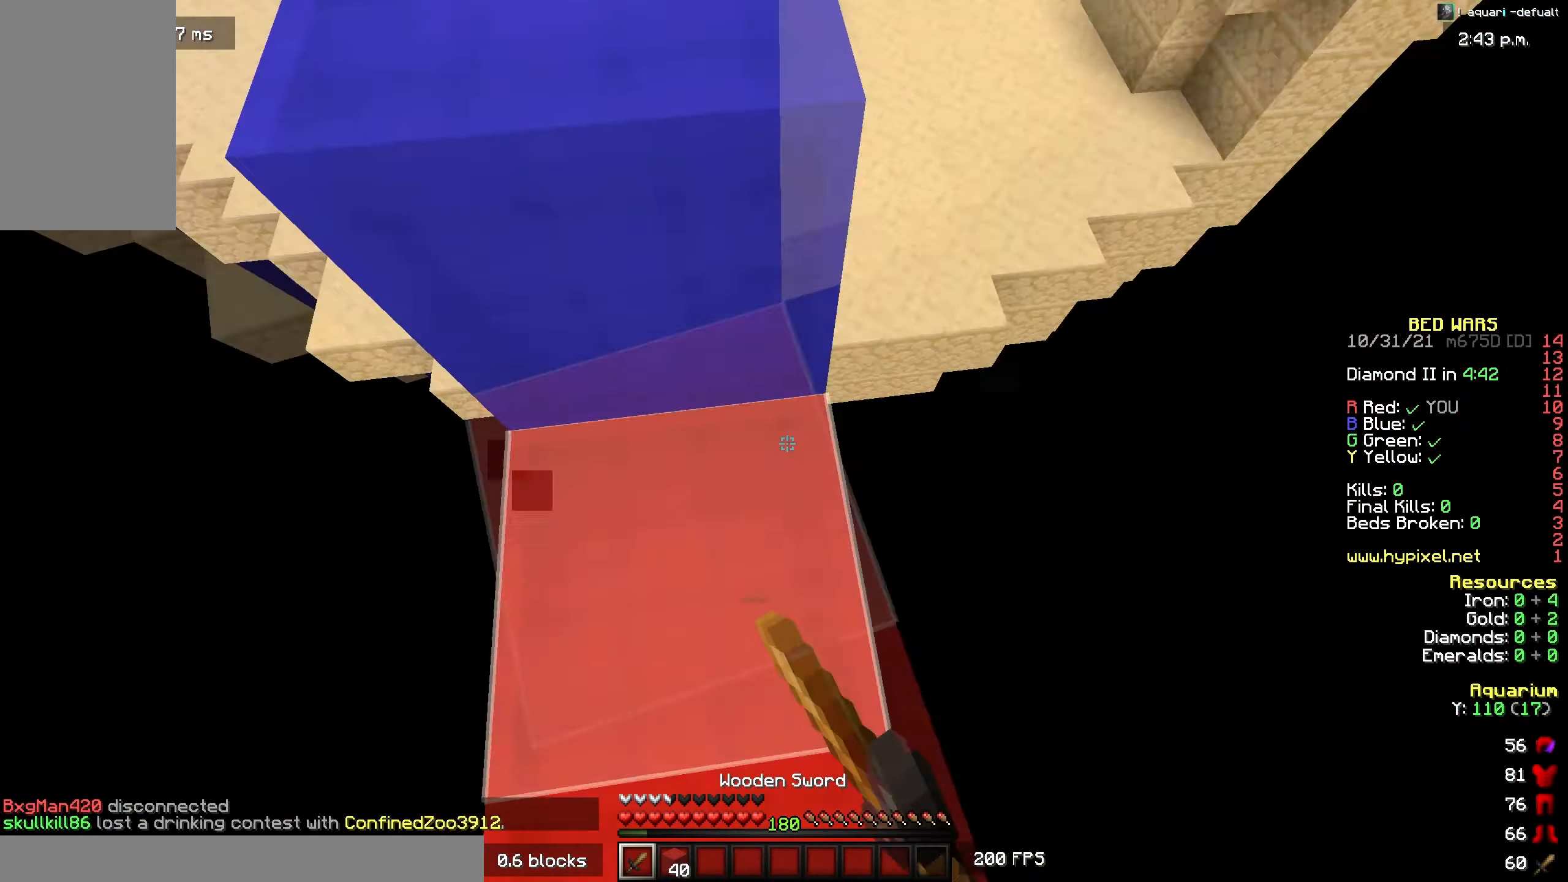
{"keys": ["w"], "mouse": ["right"], "events": [[67, "space", "down"], [167, "a", "down"], [267, "space", "up"], [417, "a", "up"], [483, "mouse_right", "down"]]}
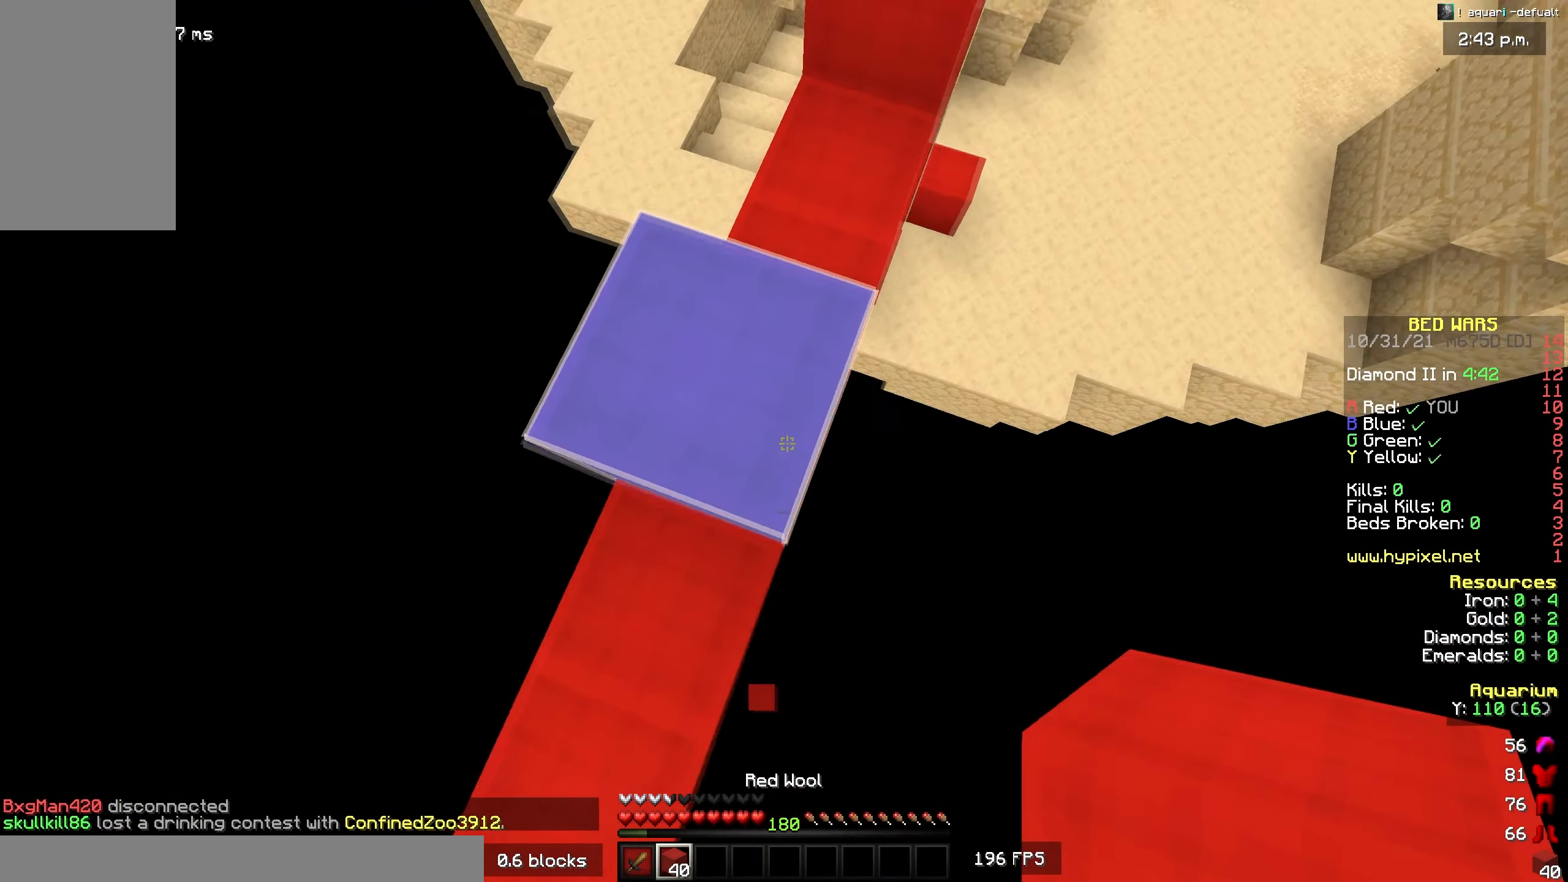
{"keys": [], "mouse": [], "events": [[67, "space", "down"], [183, "mouse_right", "up"], [200, "d", "down"], [283, "space", "up"], [300, "d", "up"], [300, "mouse_right", "down"], [300, "w", "up"], [467, "mouse_right", "up"]]}
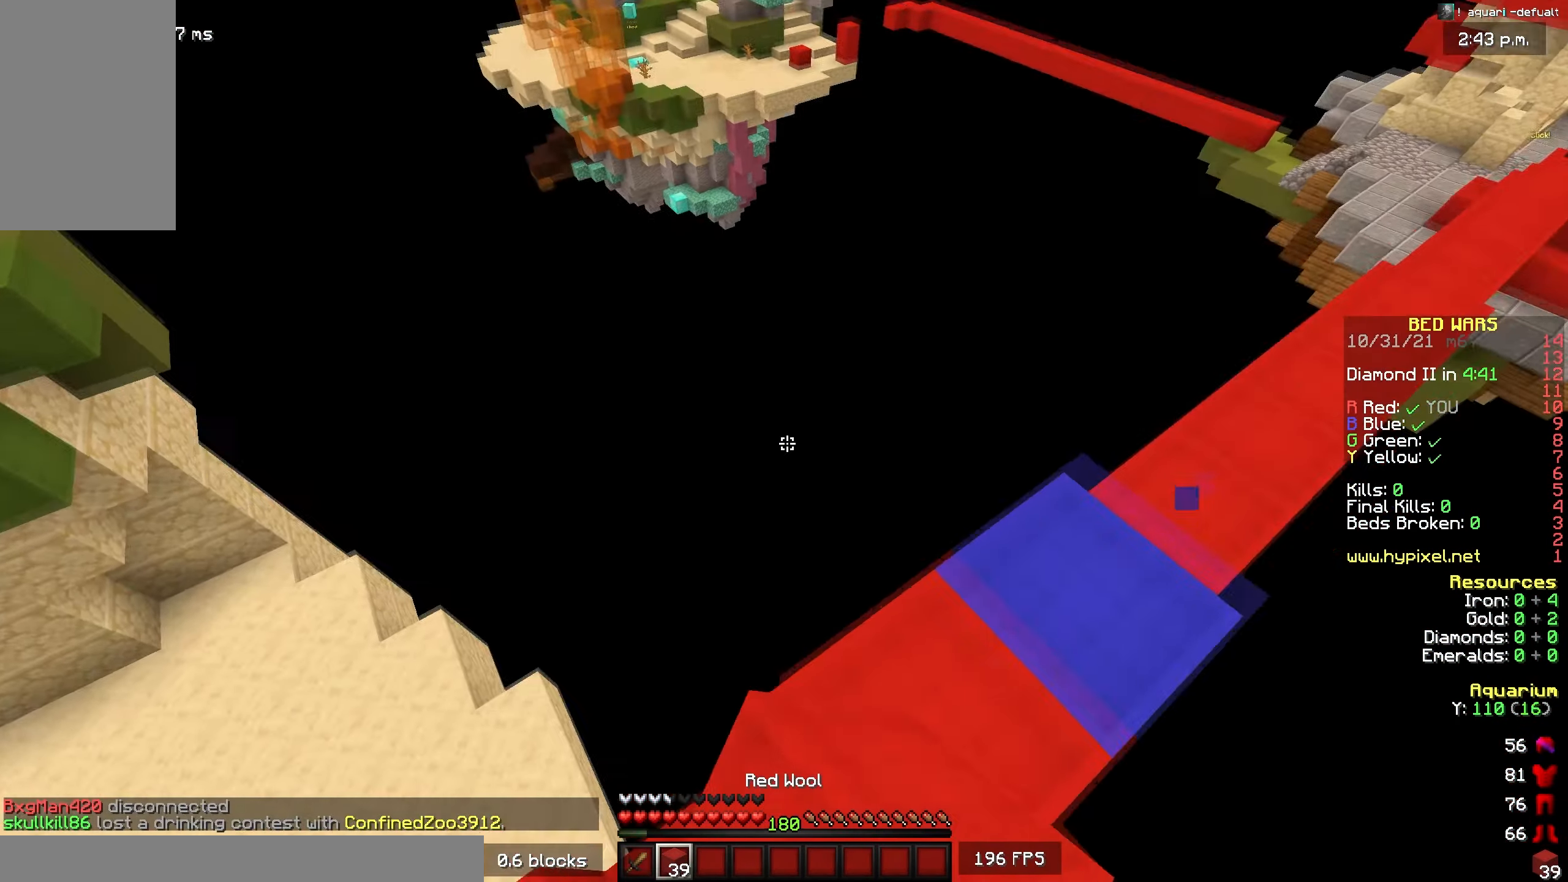
{"keys": [], "mouse": [], "events": []}
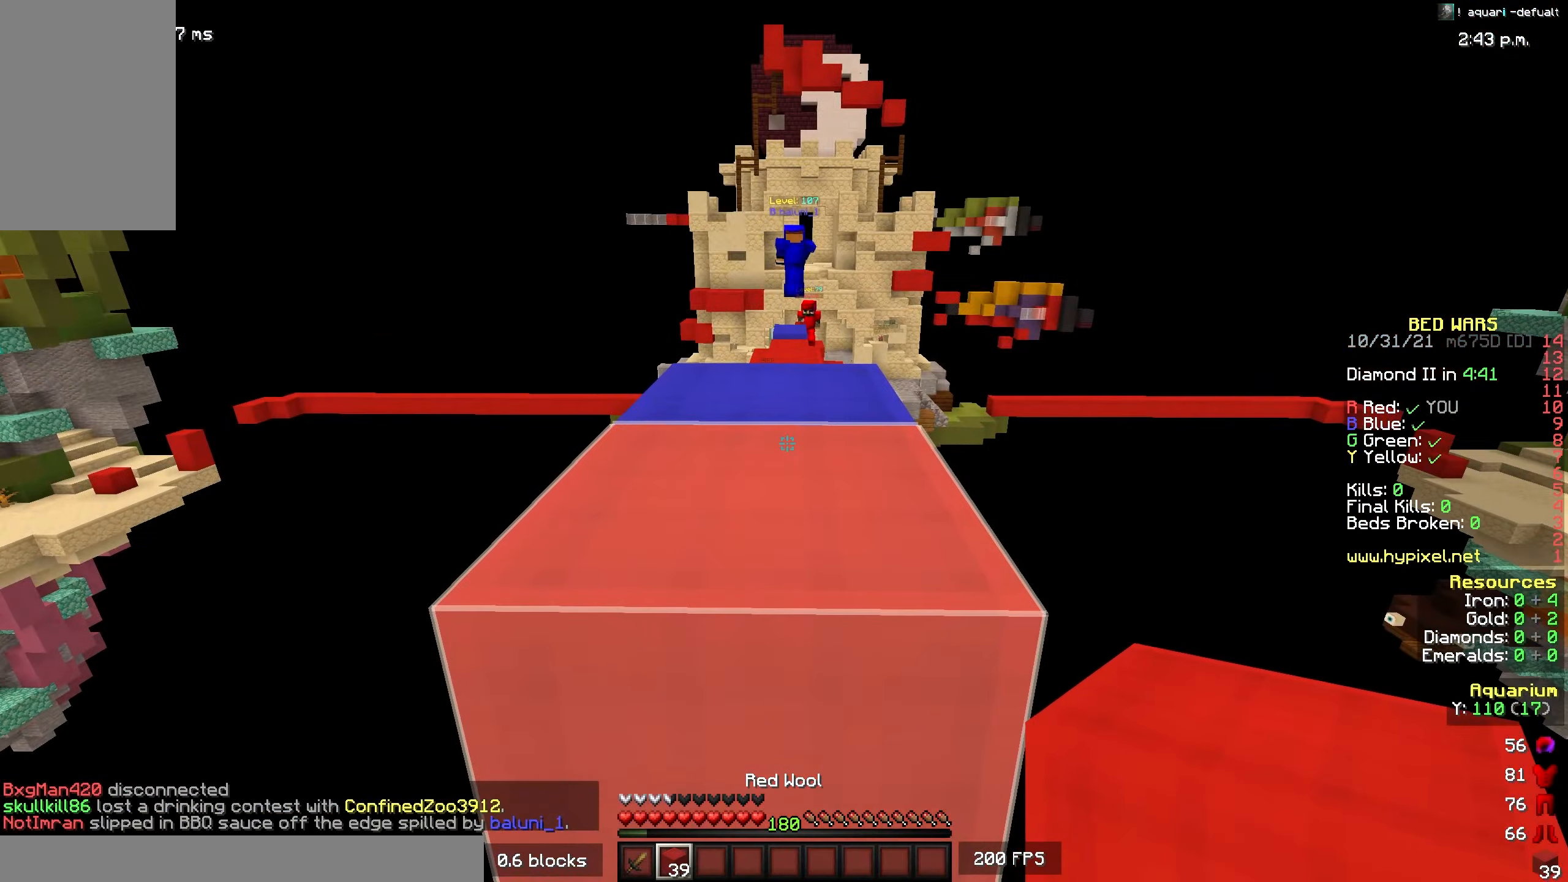
{"keys": ["w"], "mouse": [], "events": [[100, "w", "down"], [117, "space", "down"], [317, "space", "up"]]}
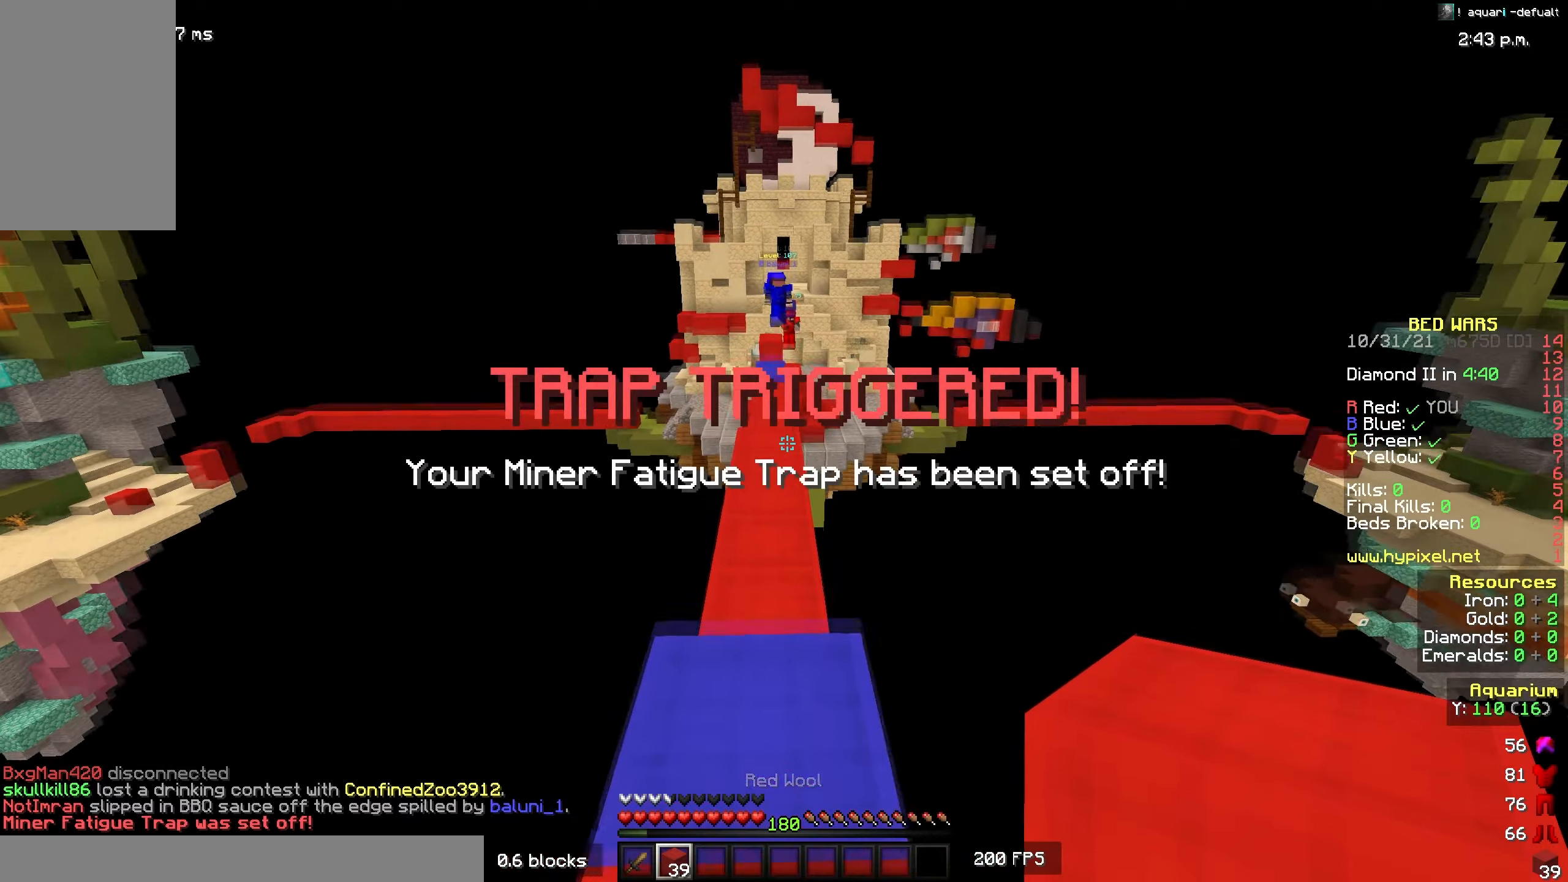
{"keys": ["space", "w"], "mouse": [], "events": [[50, "space", "down"]]}
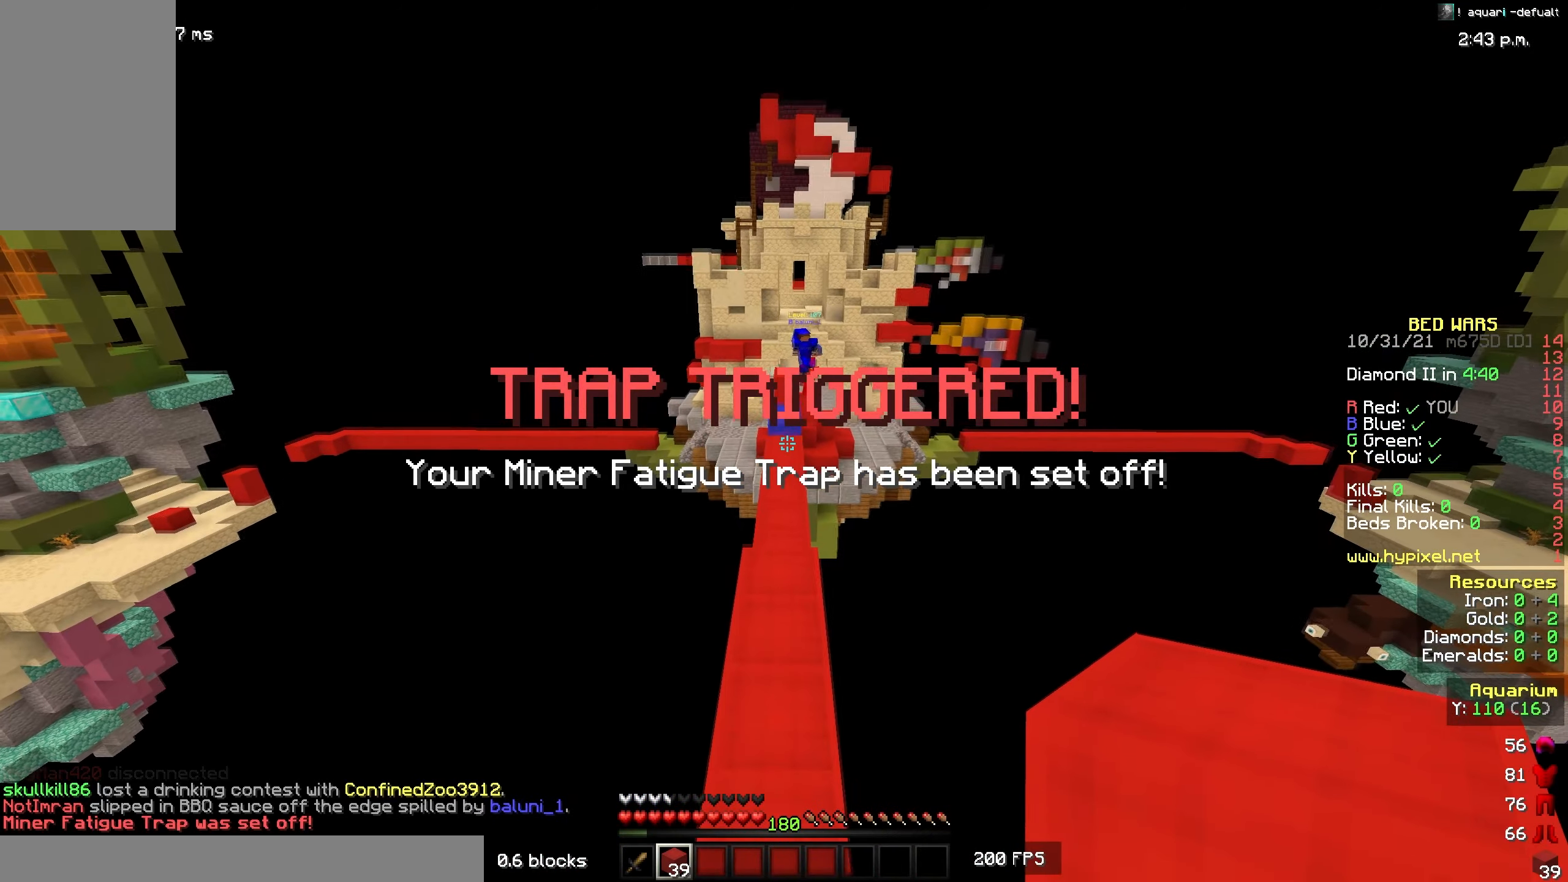
{"keys": ["space", "w"], "mouse": [], "events": []}
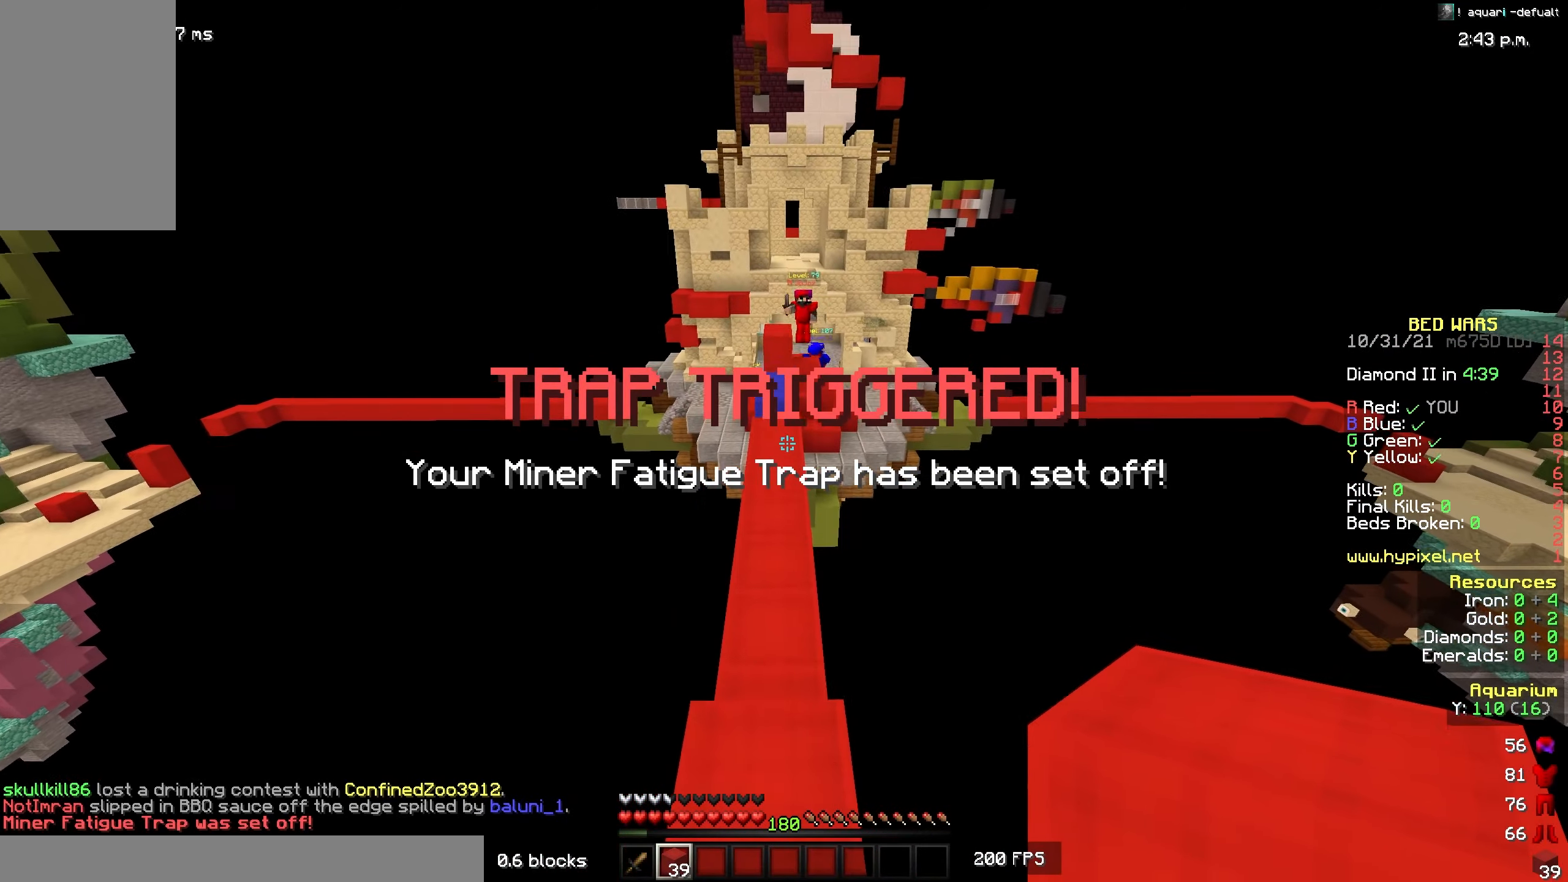
{"keys": ["space", "w"], "mouse": [], "events": []}
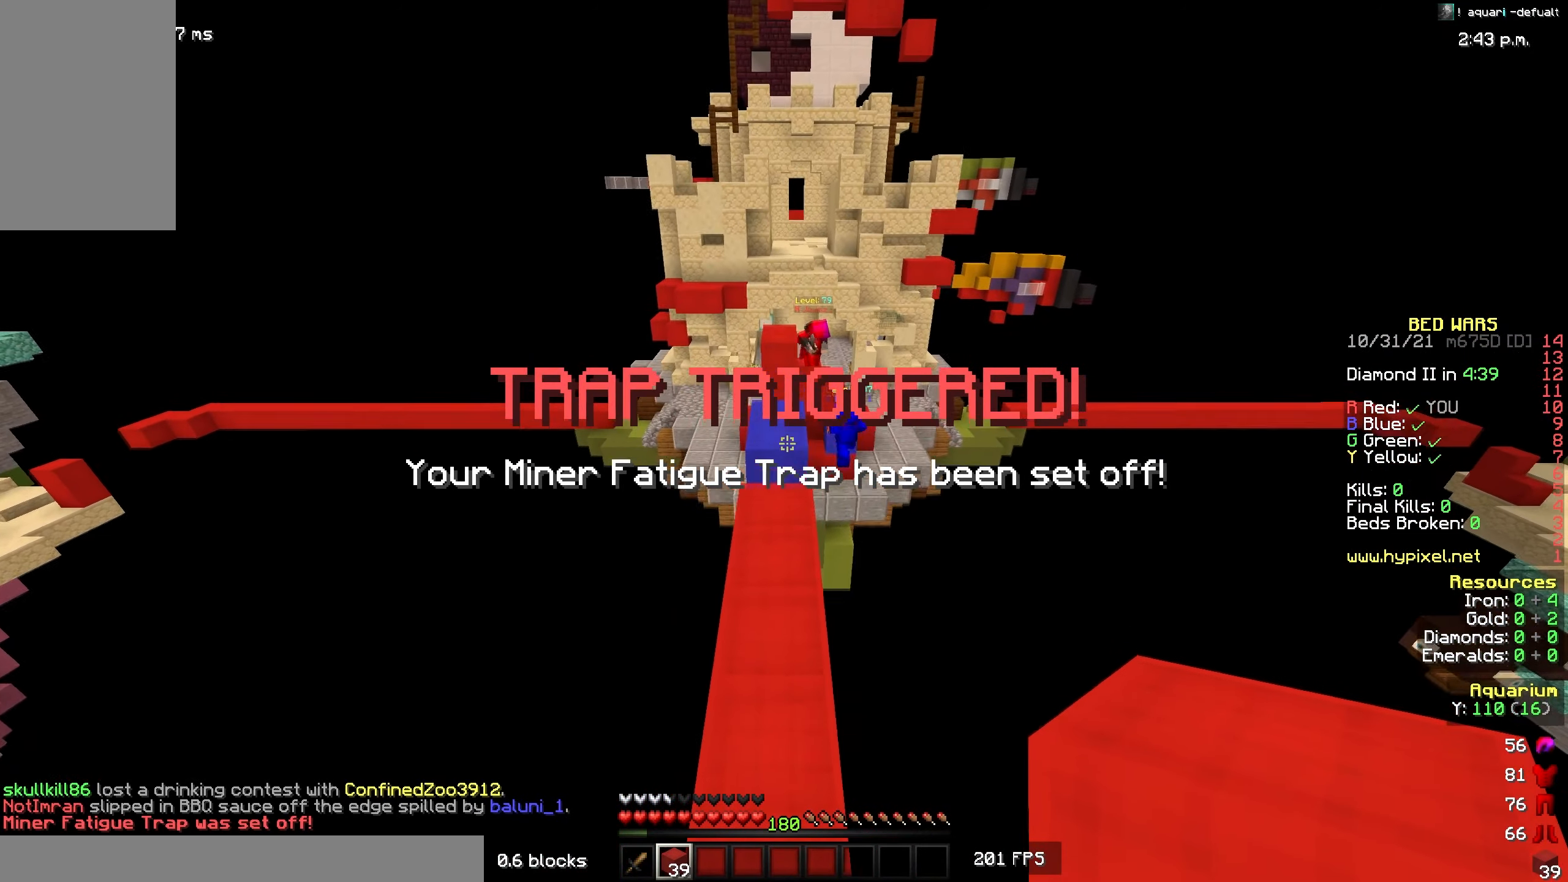
{"keys": ["w"], "mouse": [], "events": [[34, "space", "up"]]}
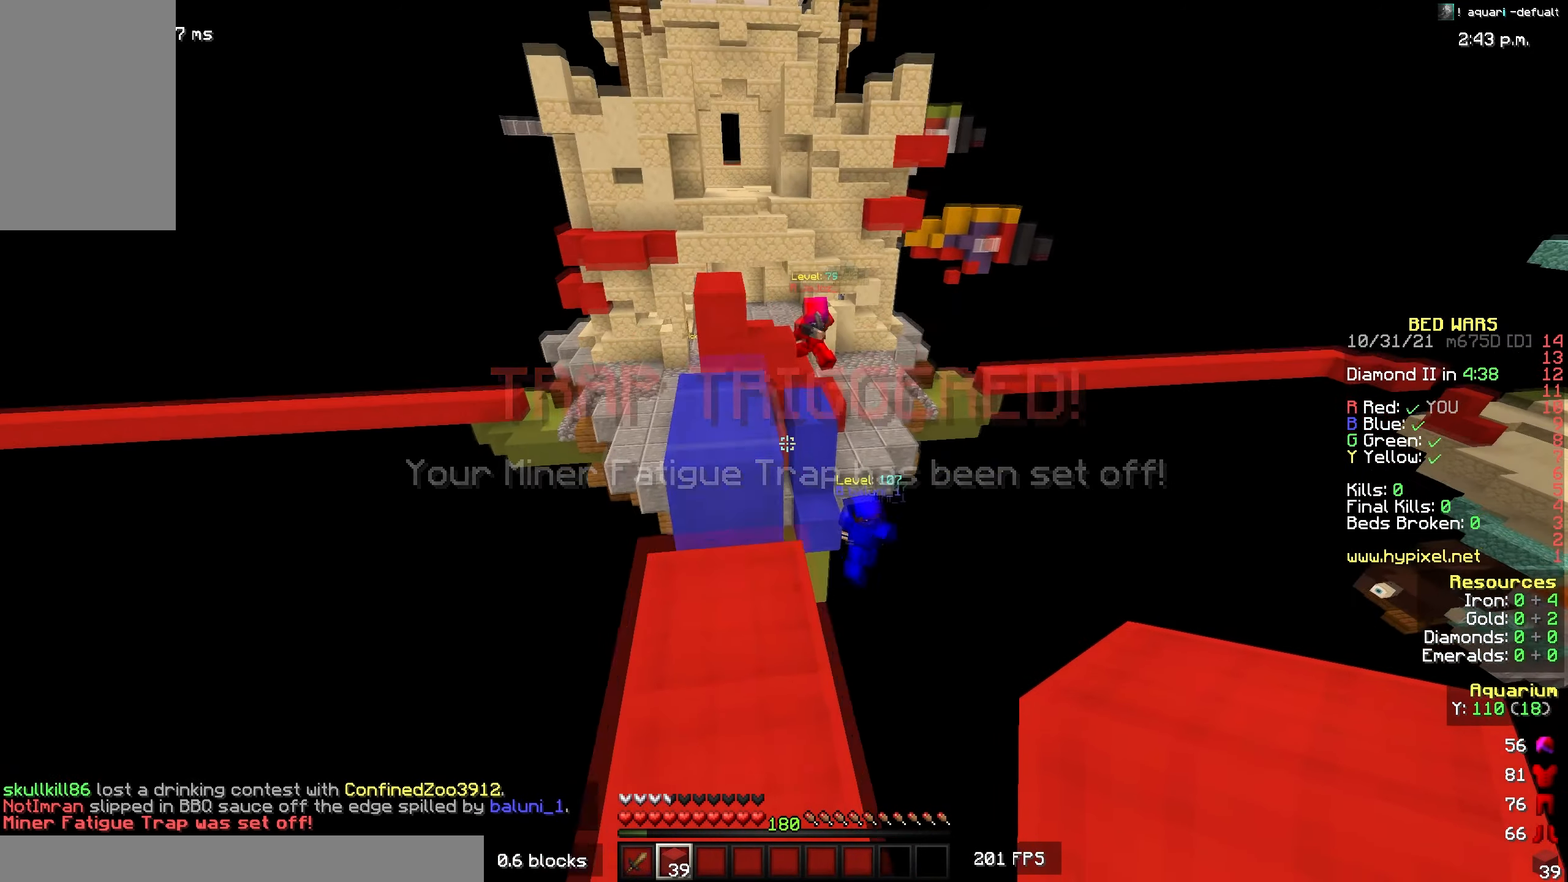
{"keys": [], "mouse": [], "events": [[17, "w", "up"]]}
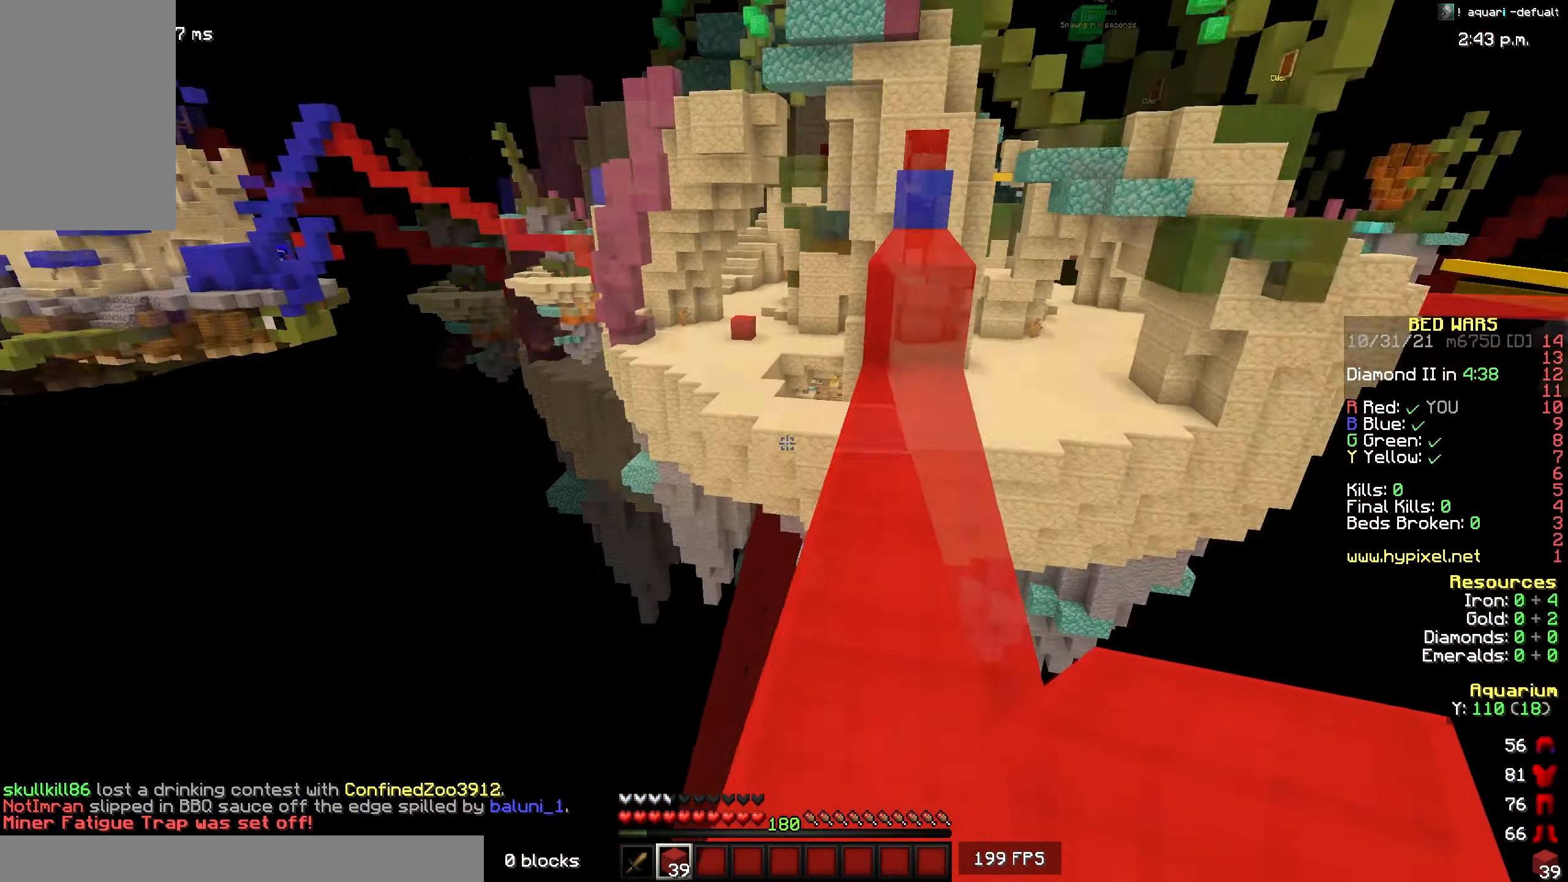
{"keys": ["w"], "mouse": [], "events": [[17, "w", "down"]]}
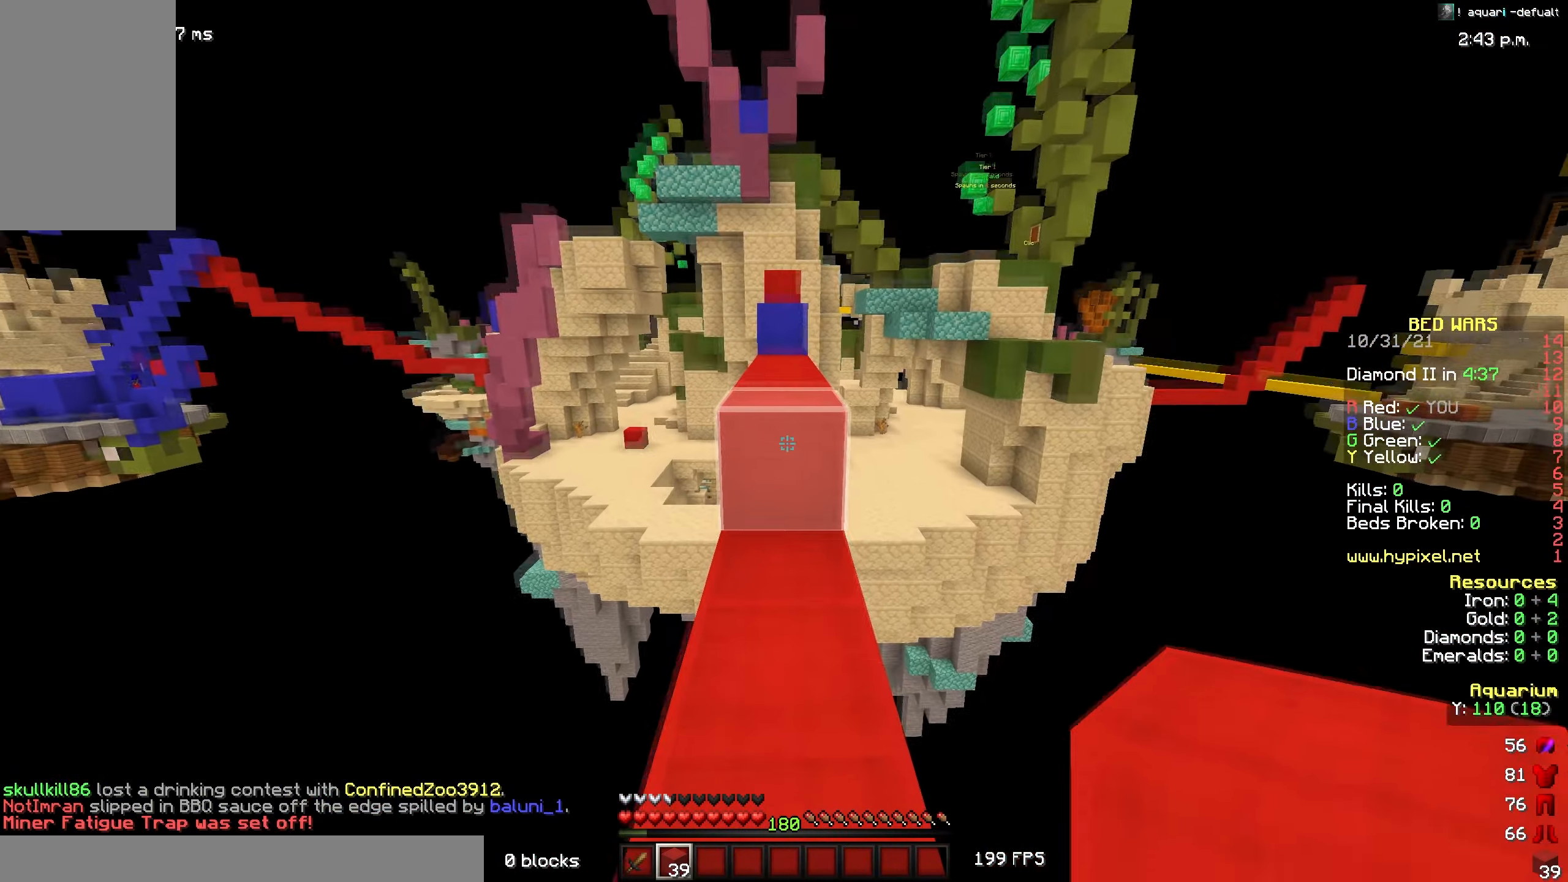
{"keys": ["w"], "mouse": [], "events": [[50, "mouse_right", "down"], [117, "space", "down"], [184, "mouse_right", "up"], [334, "space", "up"]]}
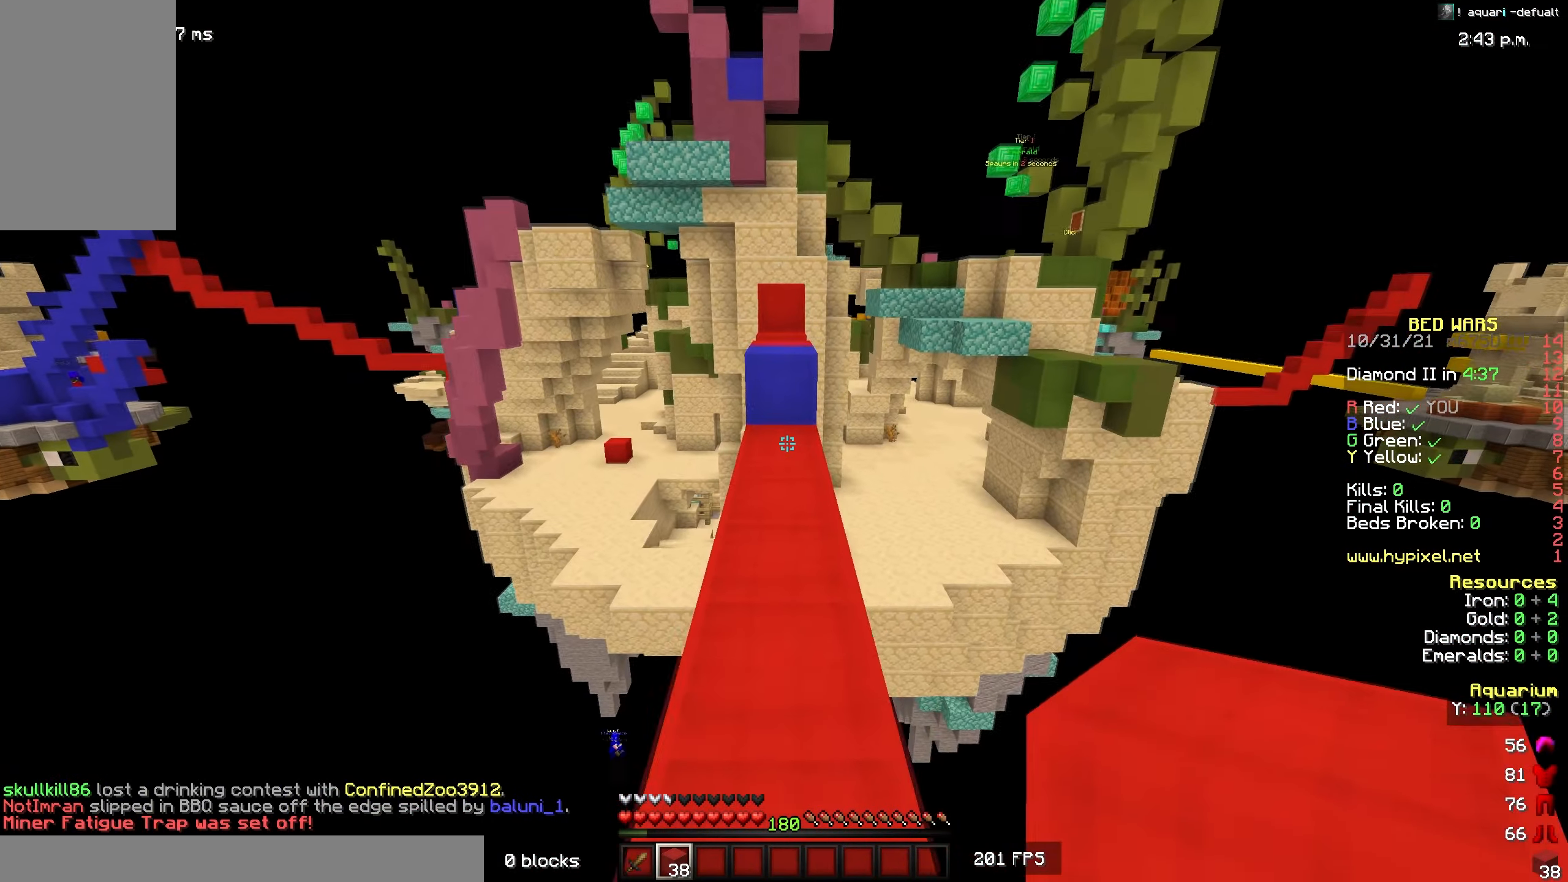
{"keys": ["space", "w"], "mouse": ["right"], "events": [[384, "mouse_right", "down"], [484, "space", "down"]]}
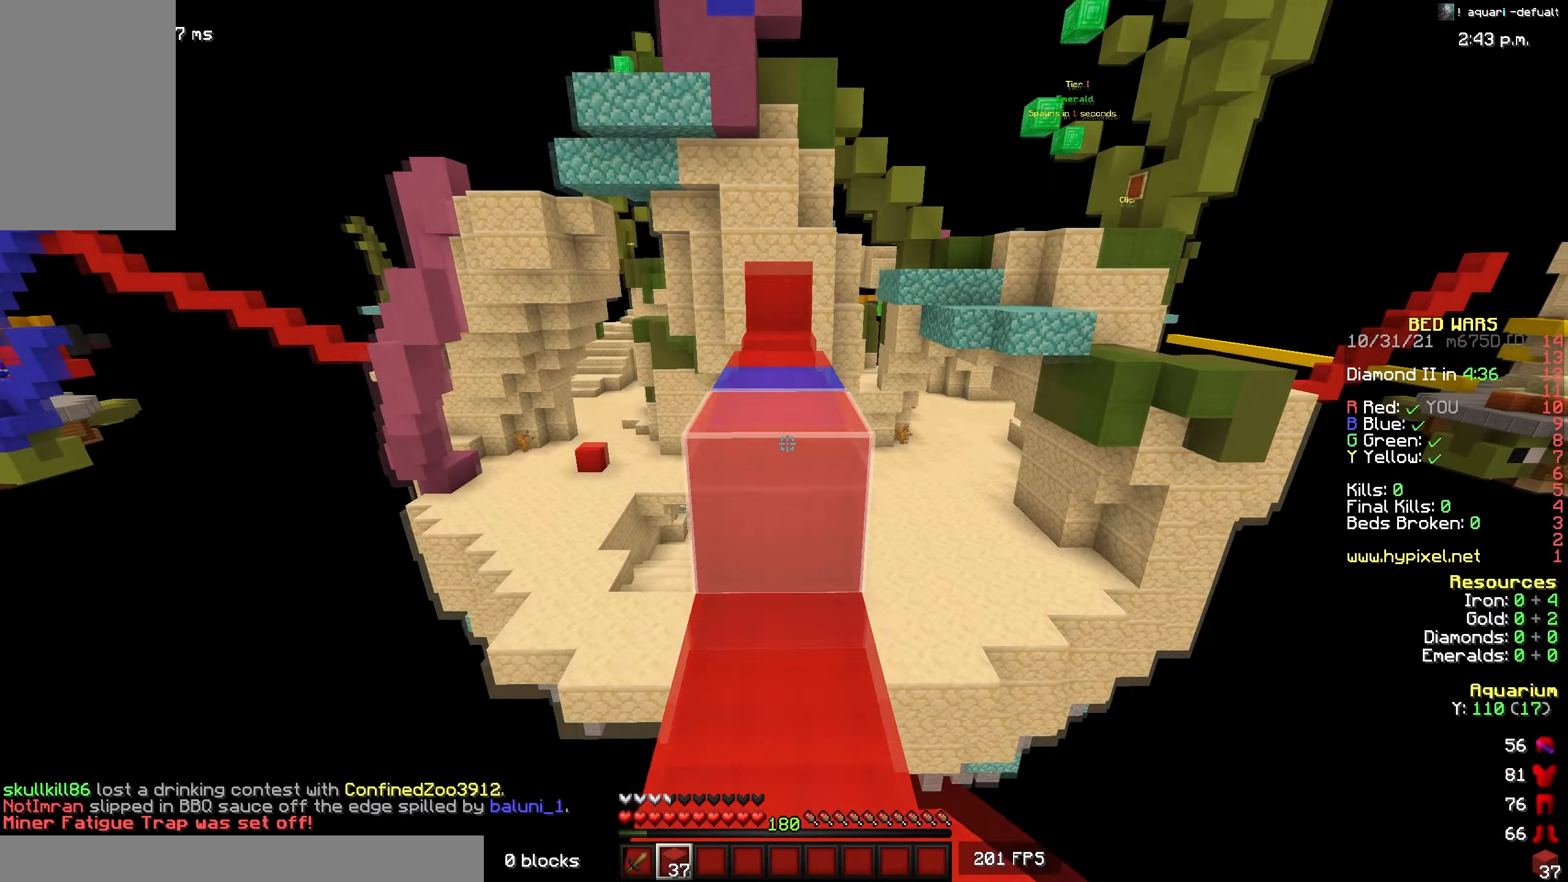
{"keys": ["w"], "mouse": [], "events": [[17, "mouse_right", "up"], [134, "space", "up"]]}
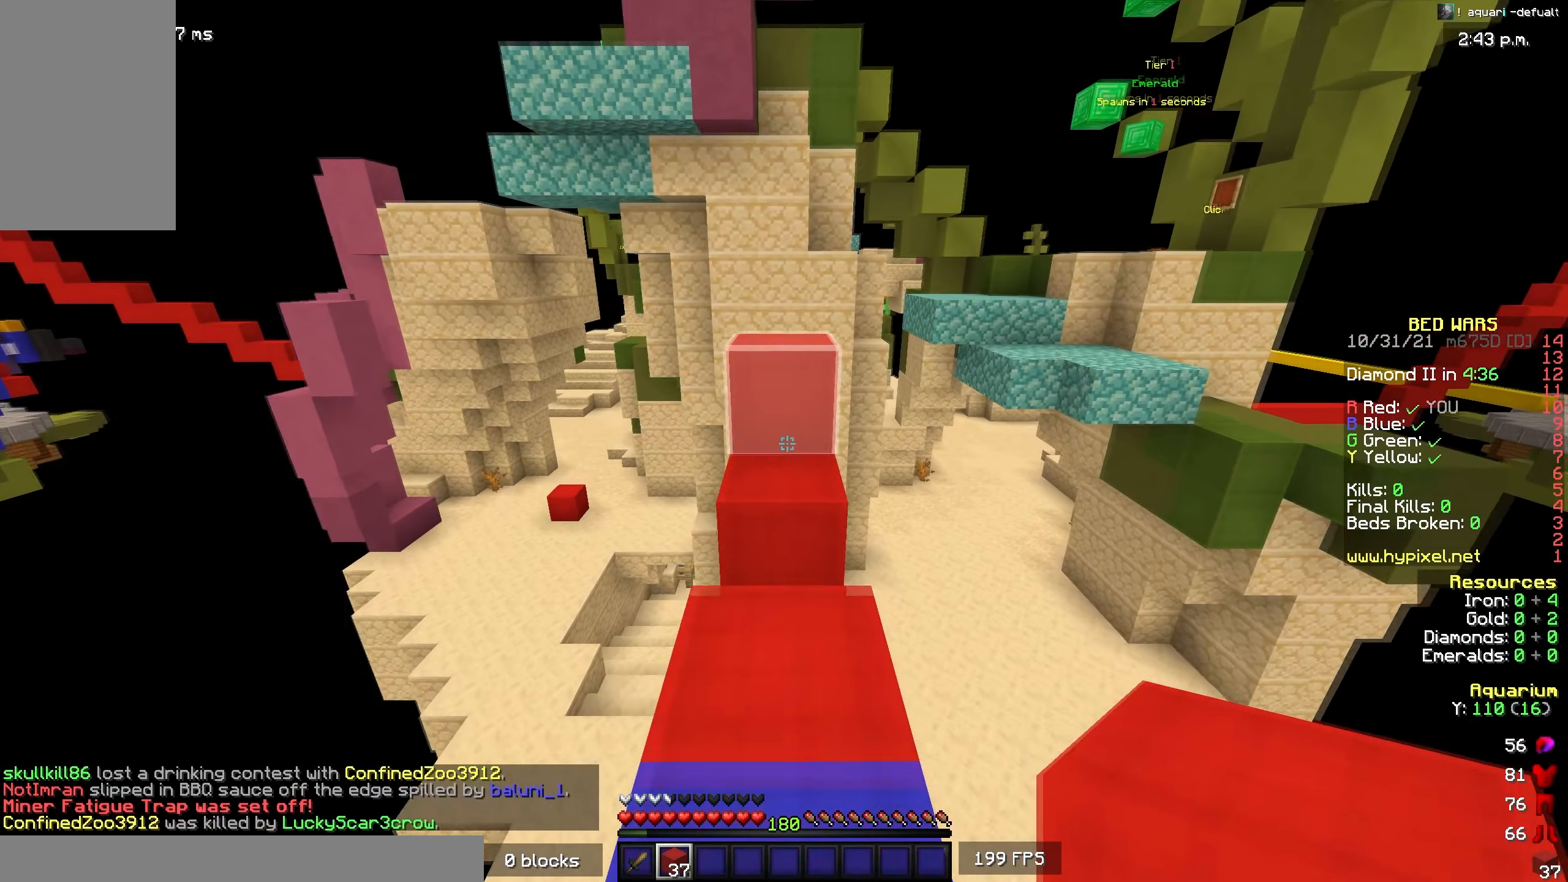
{"keys": ["w"], "mouse": [], "events": [[150, "mouse_right", "down"], [217, "space", "down"], [267, "mouse_right", "up"], [384, "space", "up"]]}
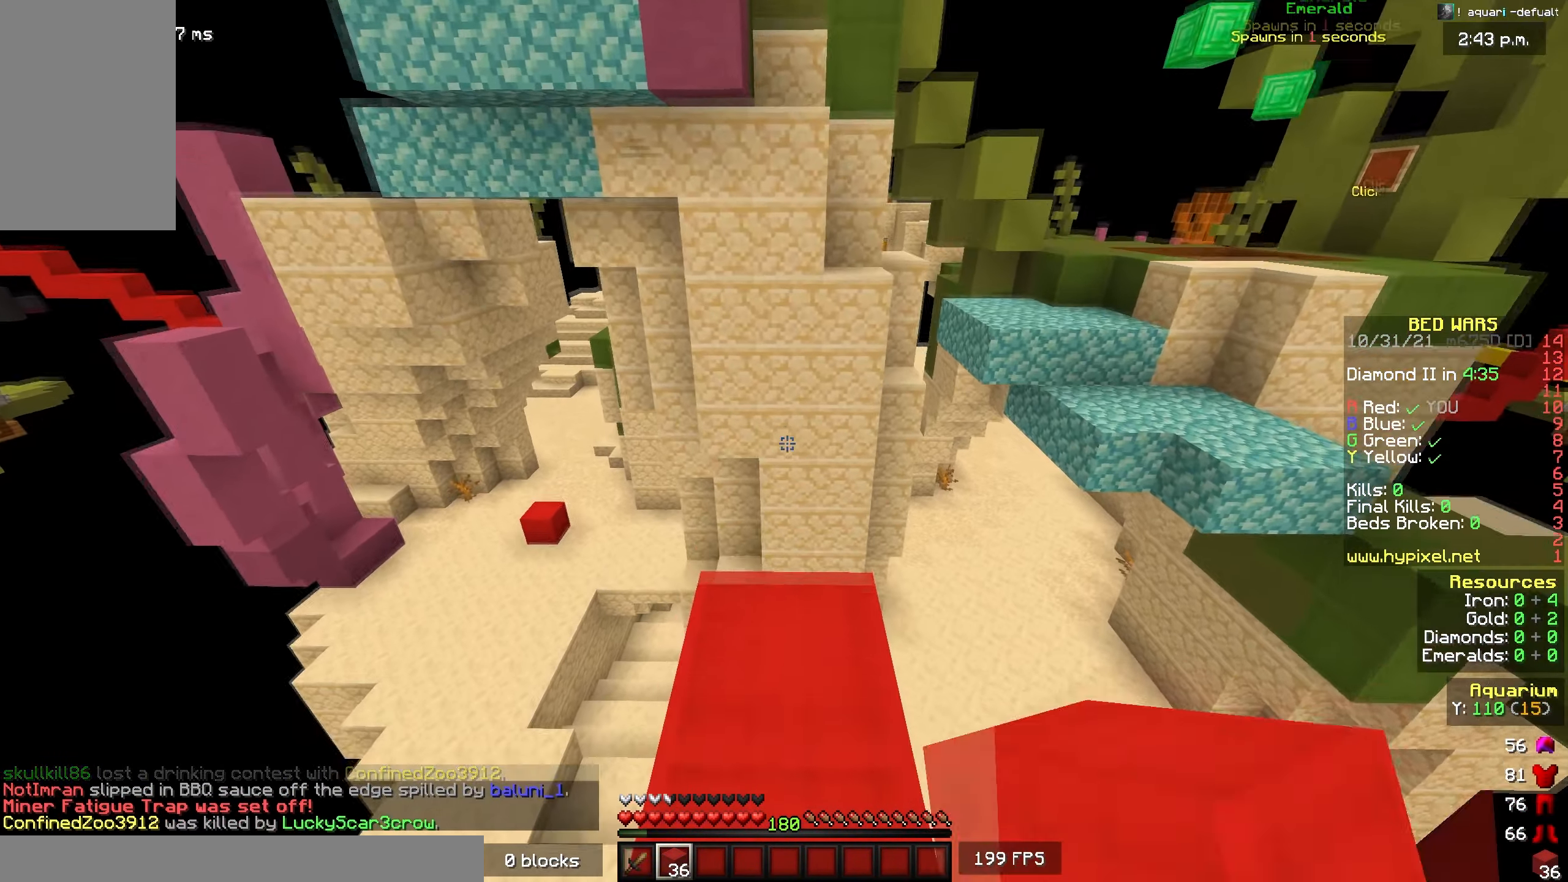
{"keys": [], "mouse": [], "events": [[350, "w", "up"]]}
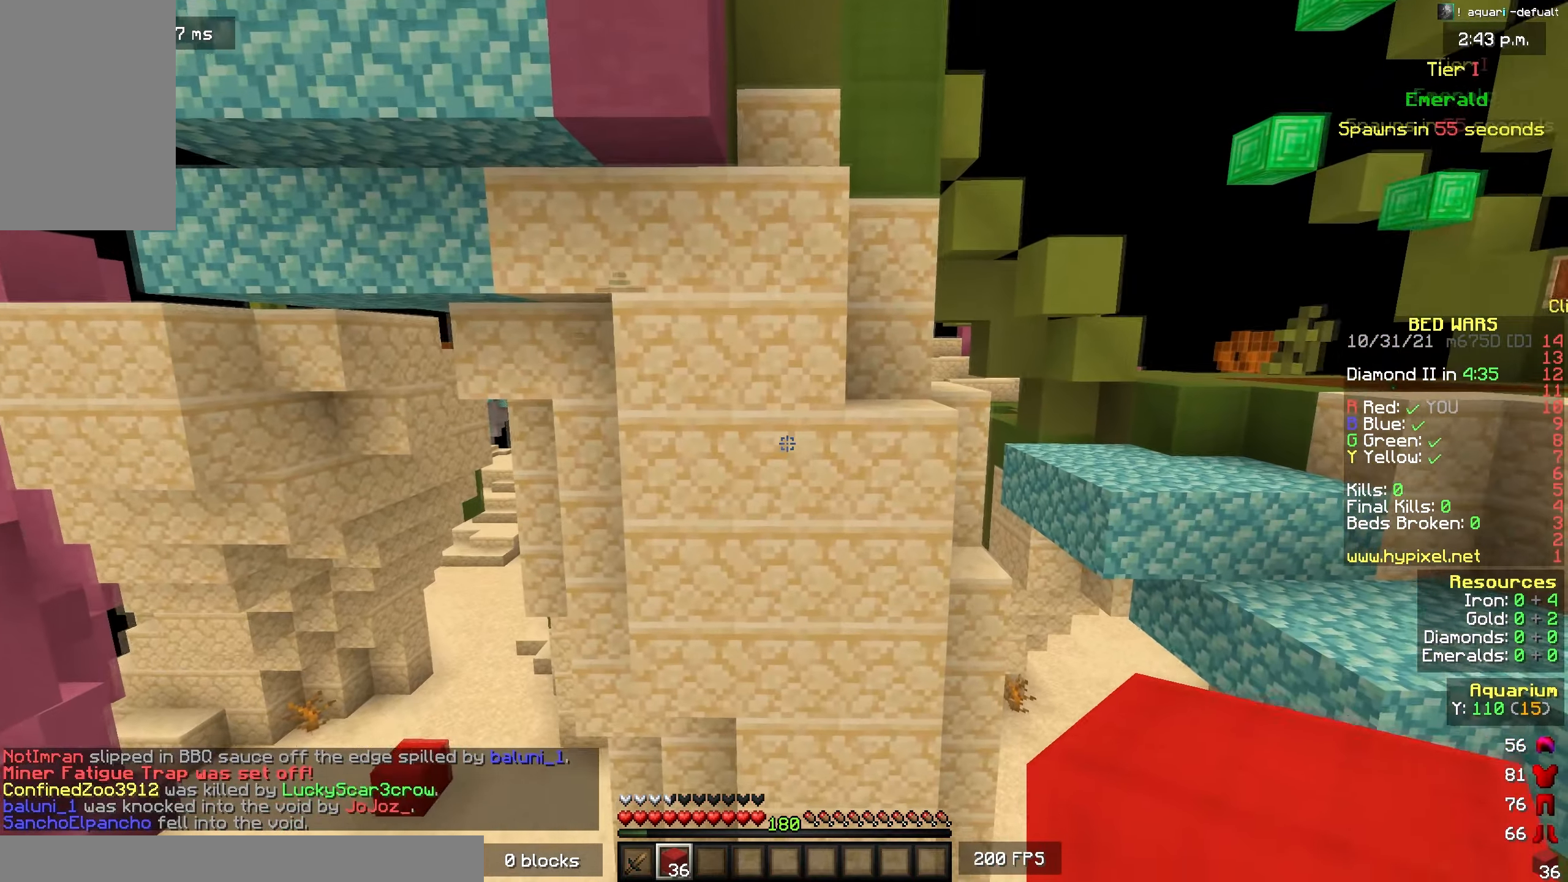
{"keys": ["w"], "mouse": [], "events": [[50, "w", "down"]]}
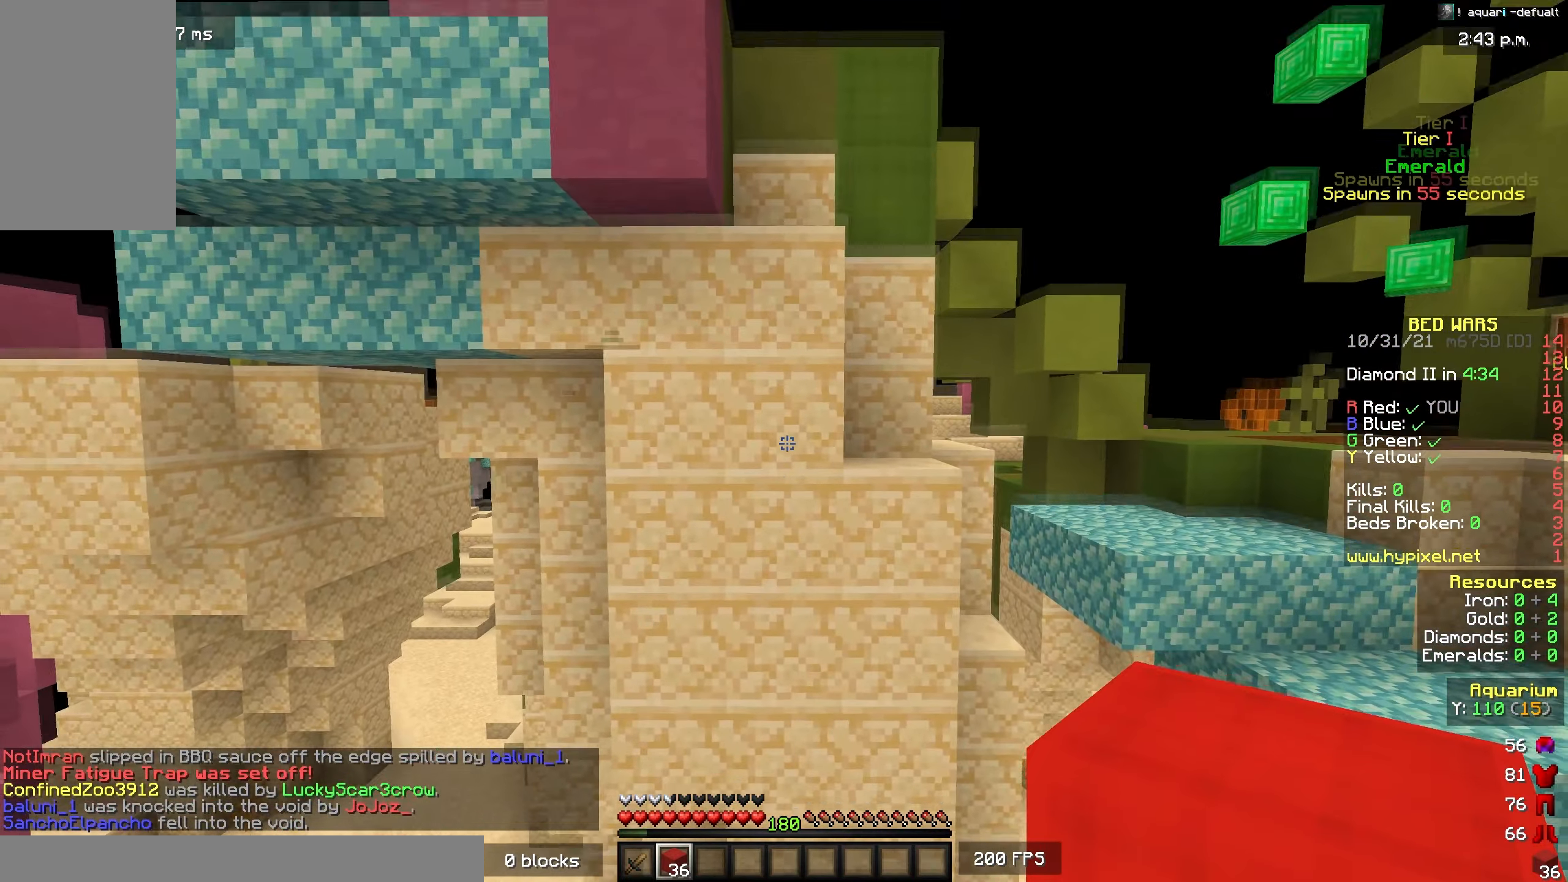
{"keys": ["d", "s"], "mouse": [], "events": [[133, "d", "down"], [233, "w", "up"], [316, "s", "down"]]}
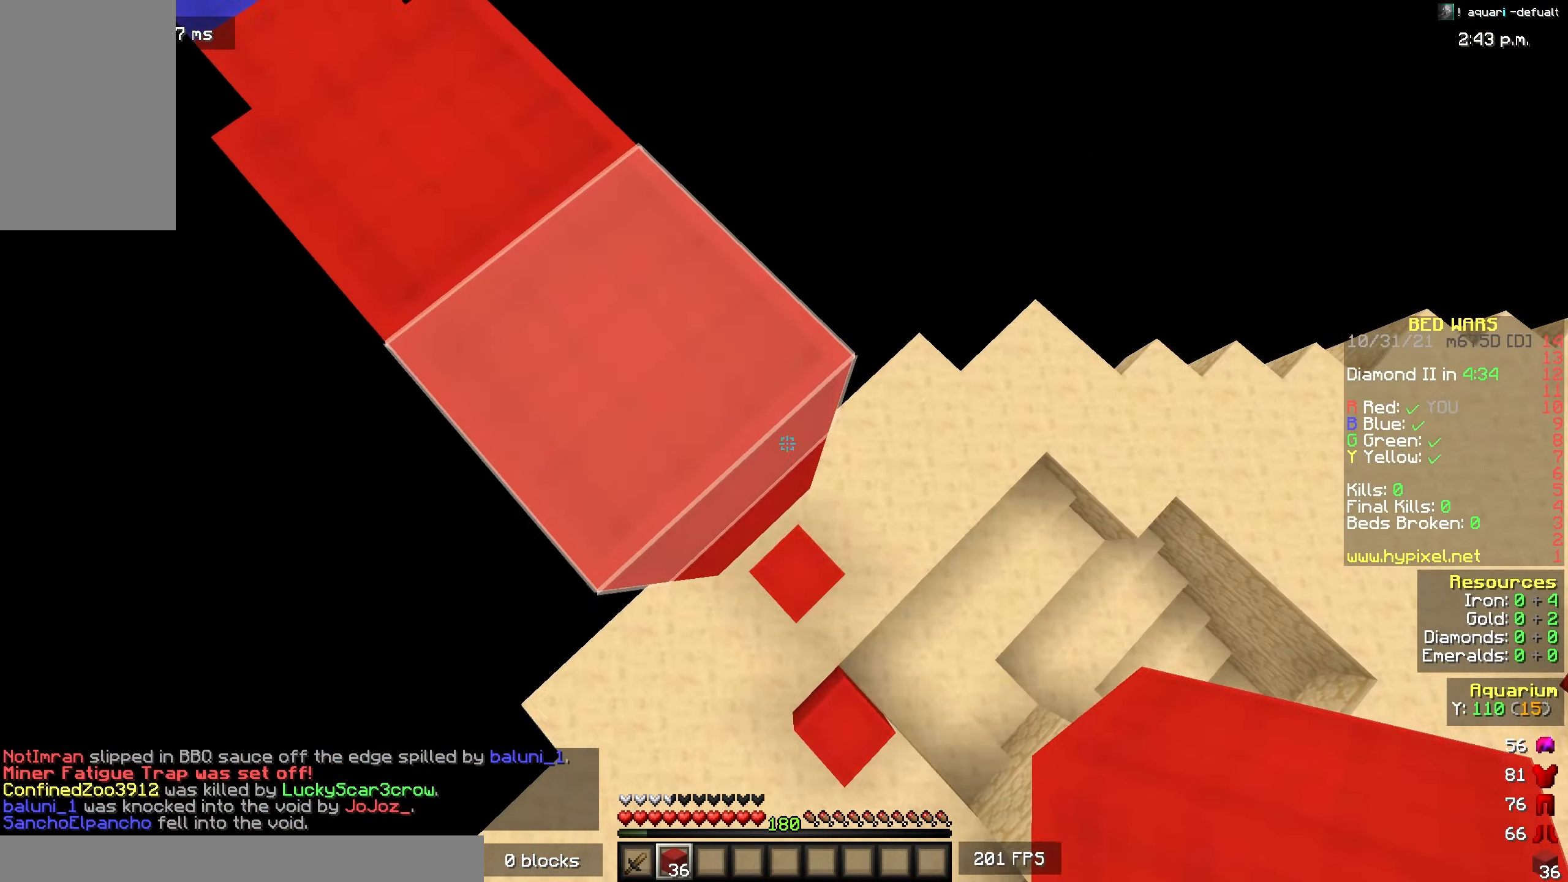
{"keys": ["a"], "mouse": [], "events": [[33, "mouse_right", "down"], [166, "mouse_right", "up"], [316, "d", "up"], [316, "s", "up"], [433, "a", "down"]]}
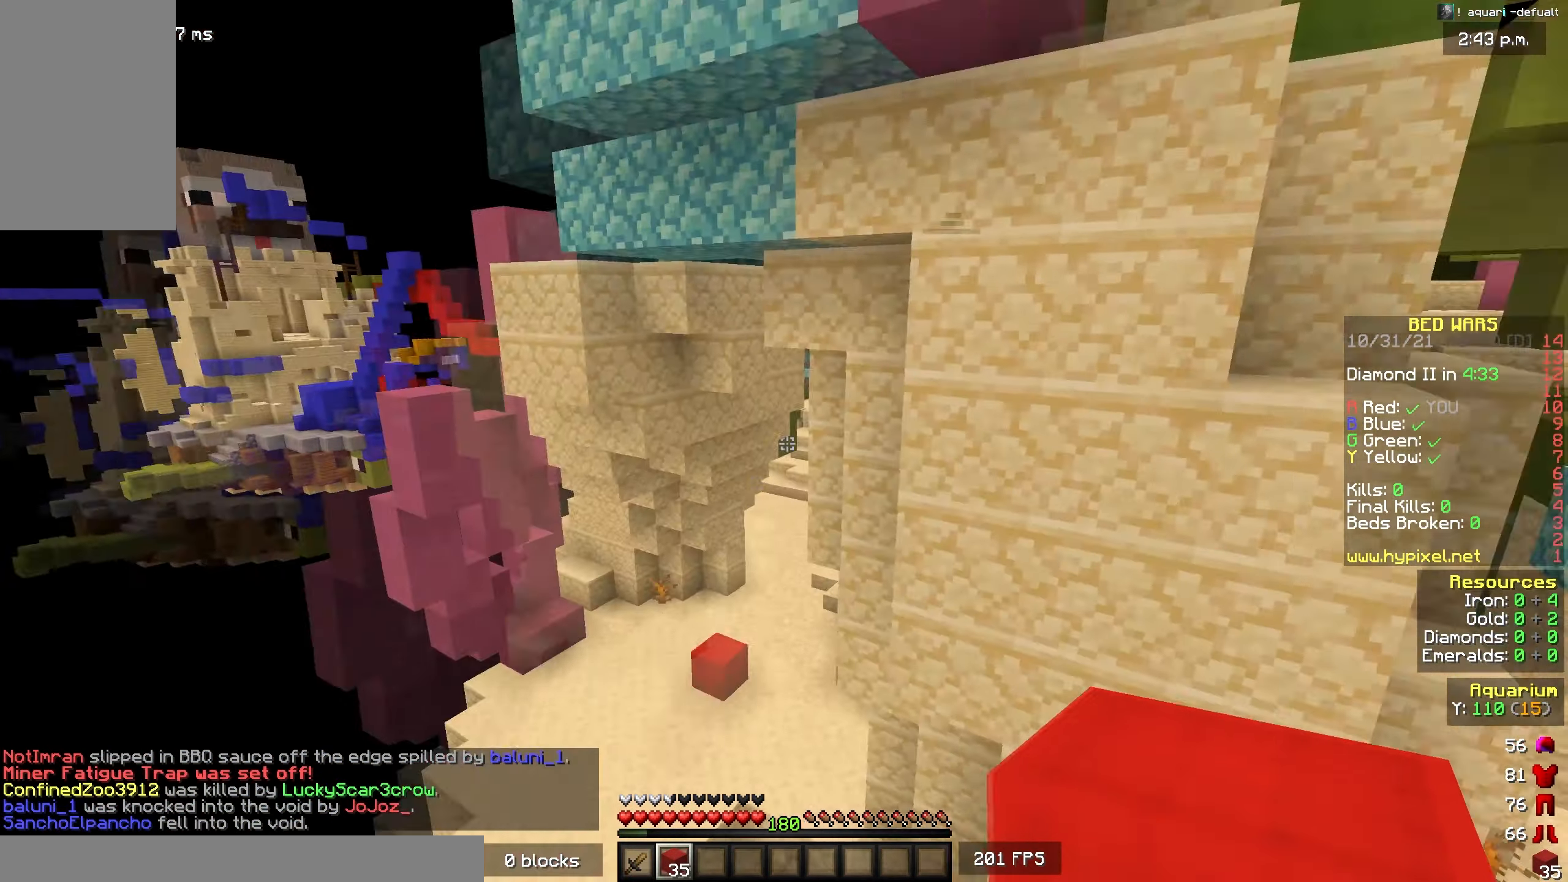
{"keys": ["w"], "mouse": [], "events": [[266, "a", "up"], [433, "w", "down"]]}
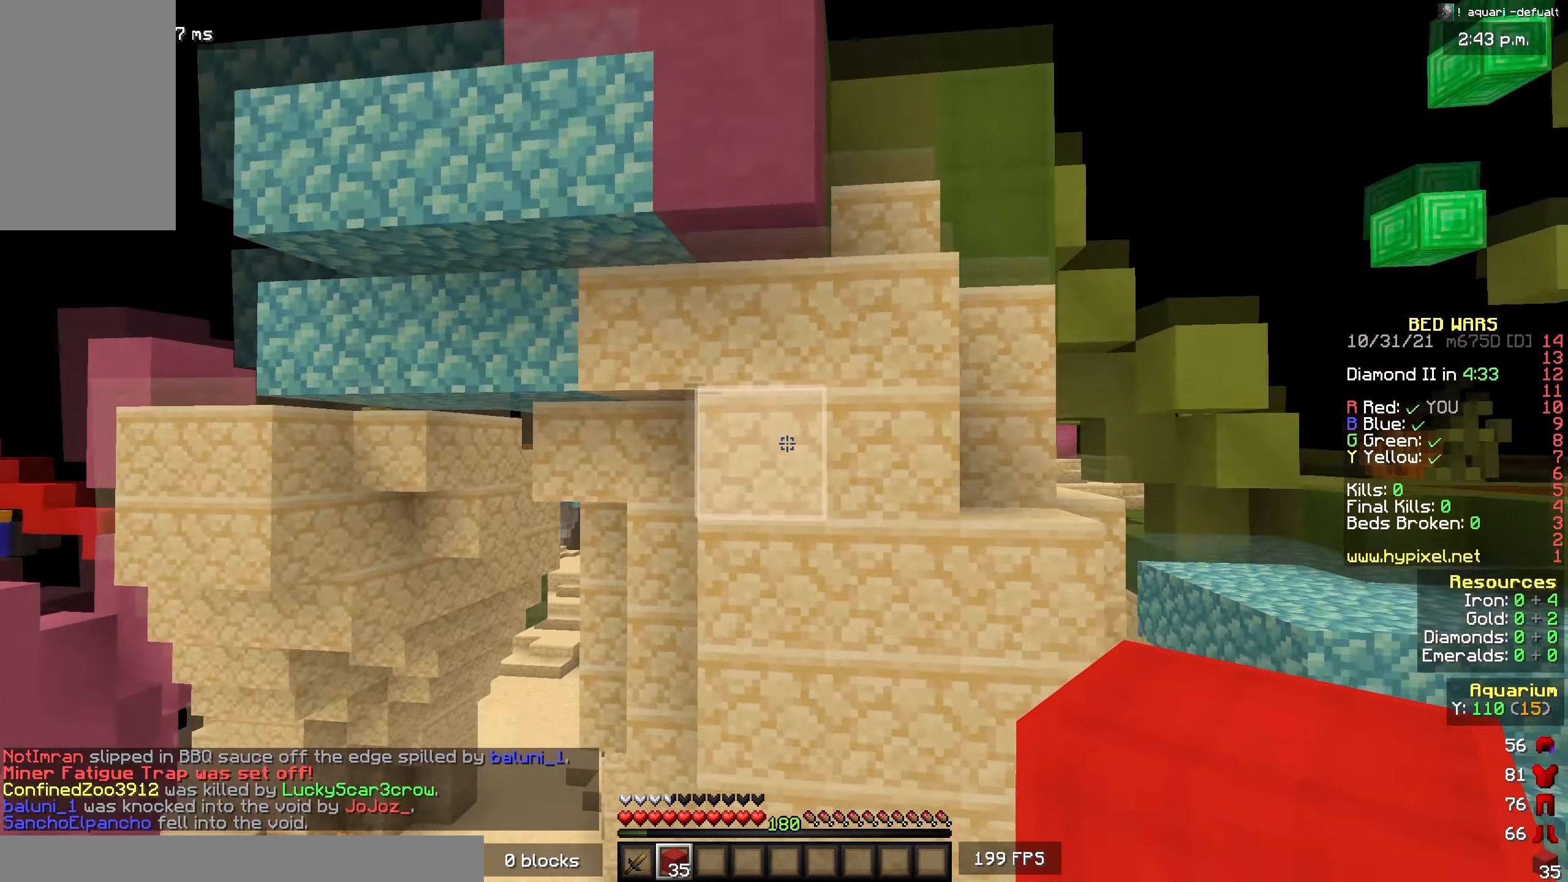
{"keys": ["s"], "mouse": [], "events": [[183, "d", "down"], [283, "w", "up"], [350, "mouse_right", "down"], [366, "d", "up"], [366, "s", "down"], [483, "mouse_right", "up"]]}
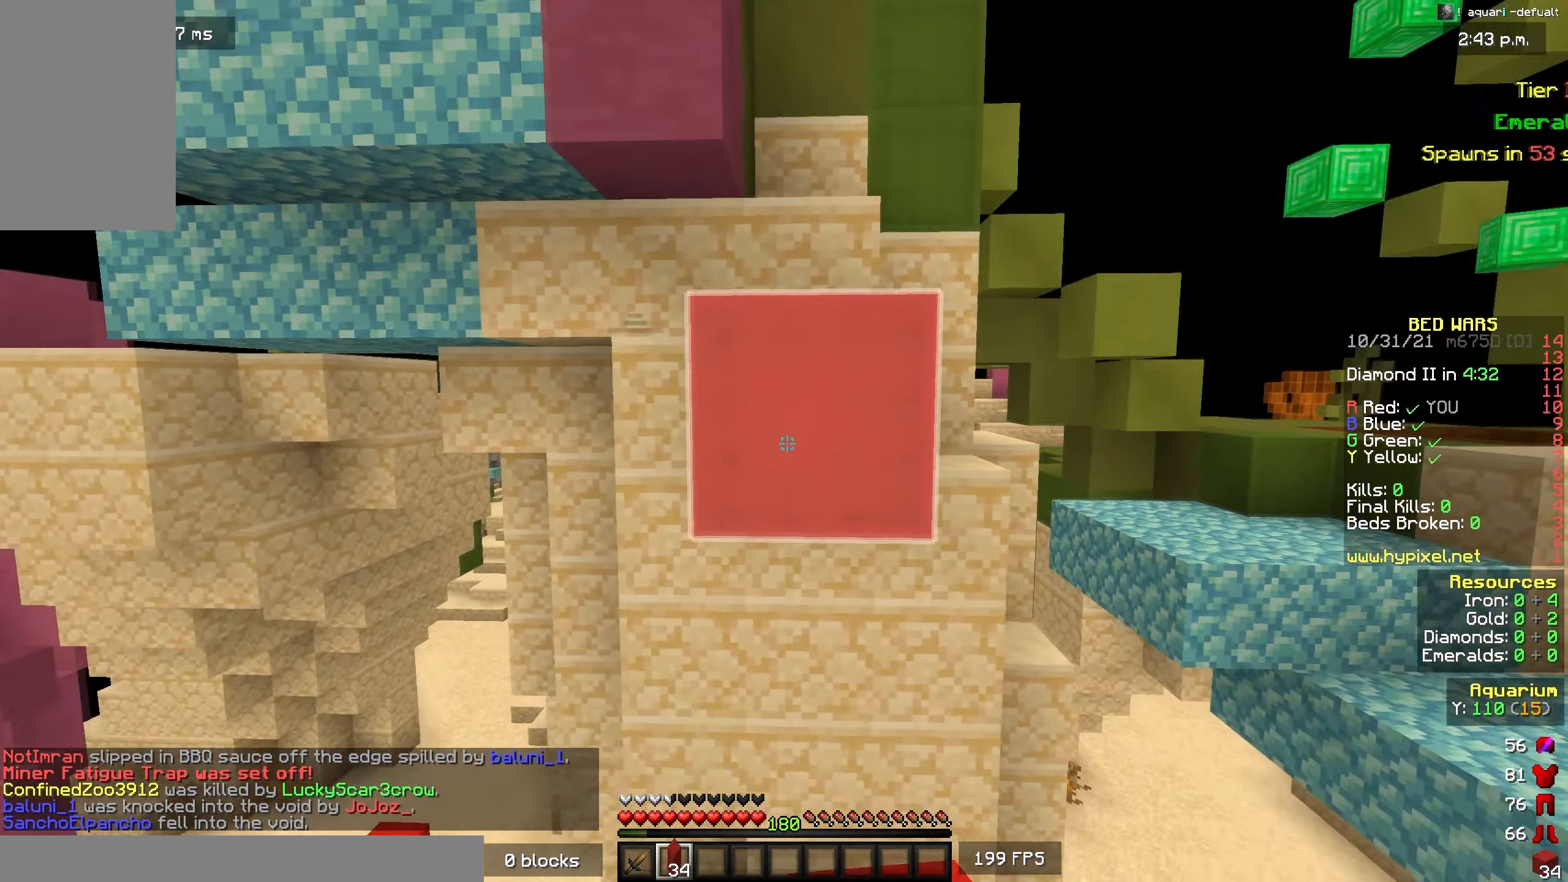
{"keys": ["w"], "mouse": [], "events": [[150, "s", "up"], [166, "space", "down"], [166, "w", "down"], [233, "d", "down"], [383, "space", "up"], [450, "d", "up"]]}
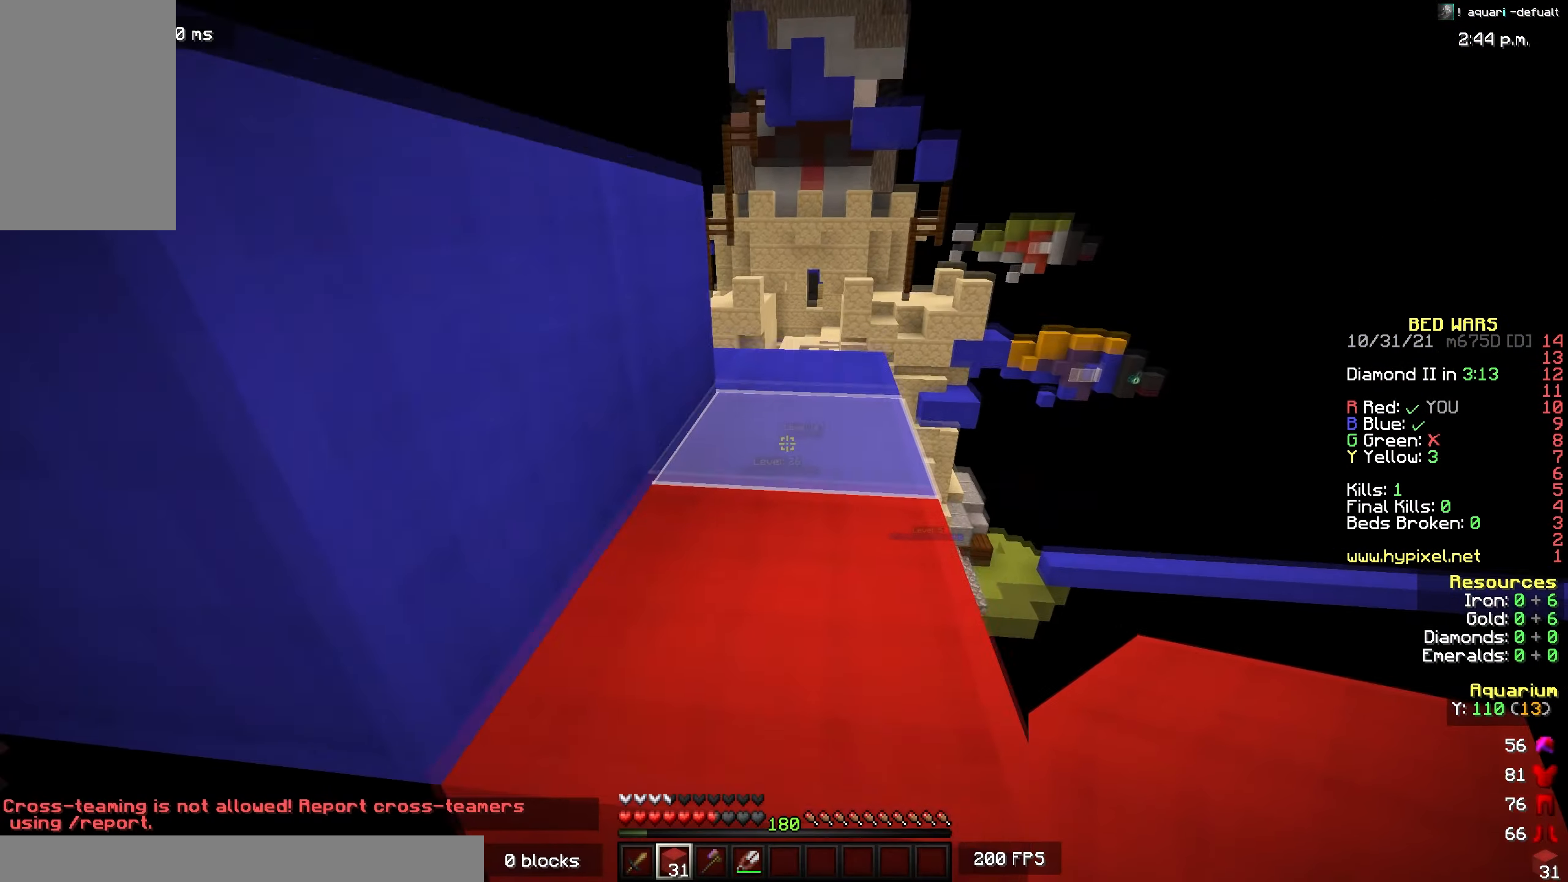
{"keys": ["d", "w"], "mouse": [], "events": [[50, "space", "down"], [133, "d", "down"], [300, "space", "up"], [366, "d", "up"], [466, "d", "down"]]}
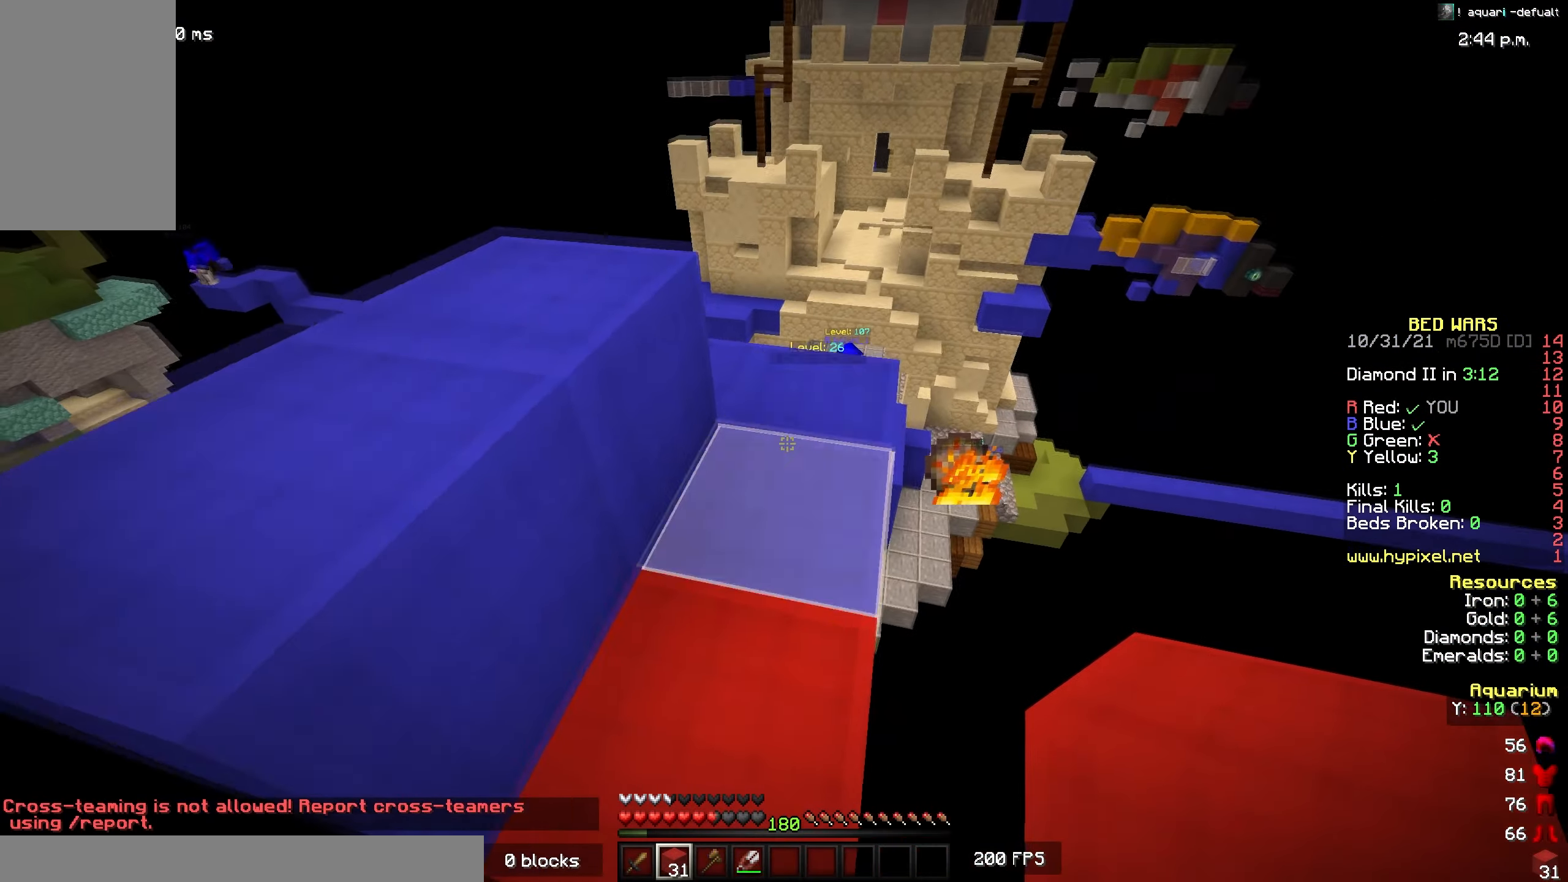
{"keys": ["w"], "mouse": [], "events": [[116, "d", "up"]]}
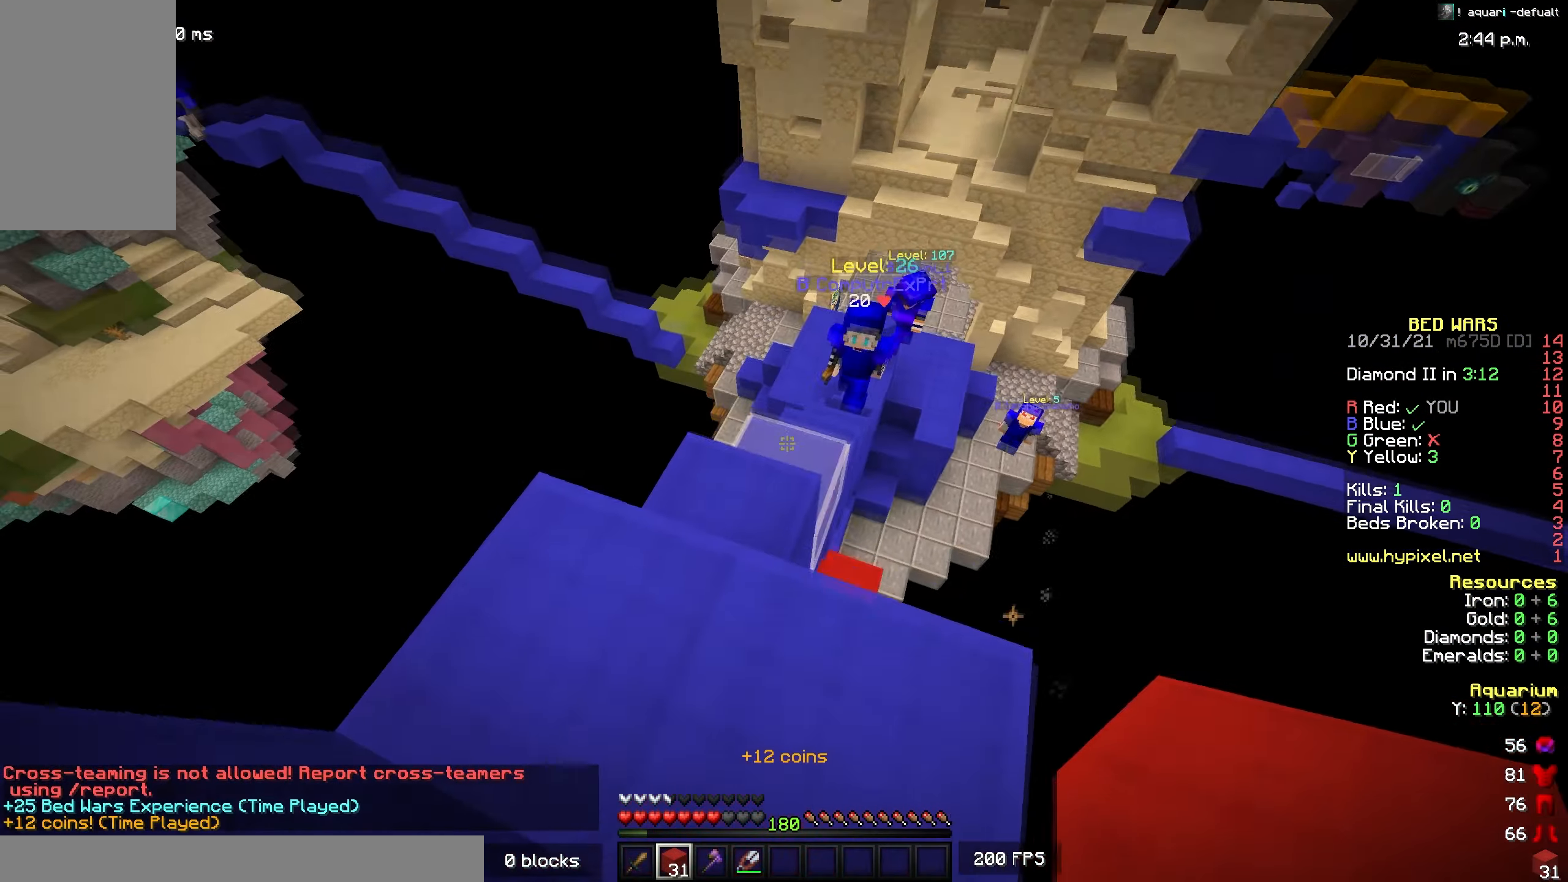
{"keys": ["s", "space"], "mouse": [], "events": [[33, "a", "down"], [100, "w", "up"], [133, "mouse_right", "down"], [216, "a", "up"], [216, "s", "down"], [250, "d", "down"], [250, "space", "down"], [450, "d", "up"], [466, "mouse_right", "up"]]}
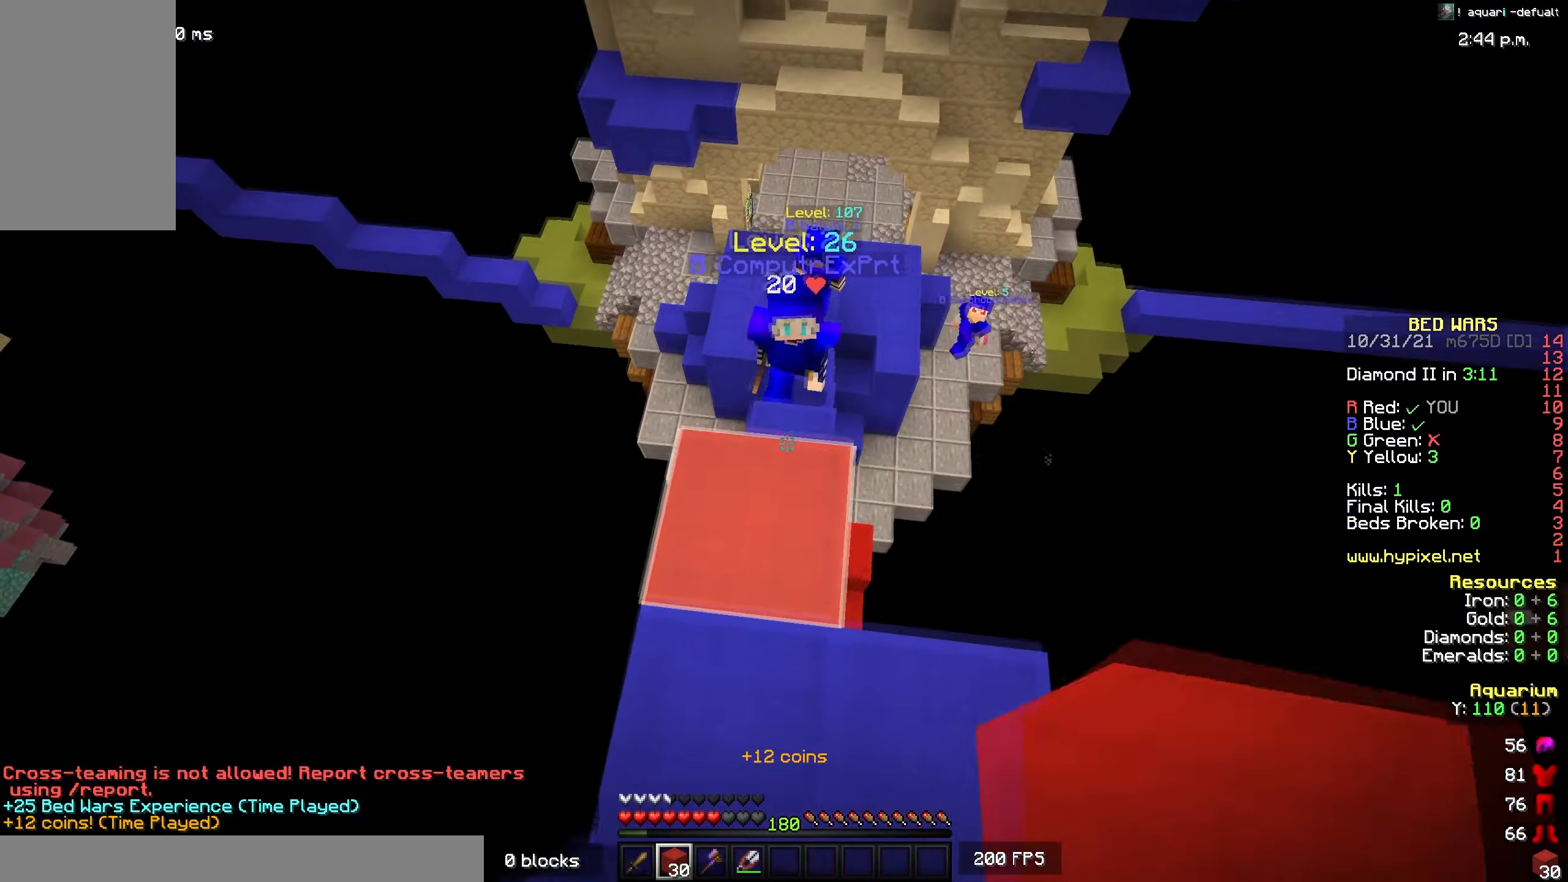
{"keys": ["s", "space"], "mouse": [], "events": [[50, "a", "down"], [100, "mouse_right", "down"], [233, "a", "up"], [250, "mouse_right", "up"]]}
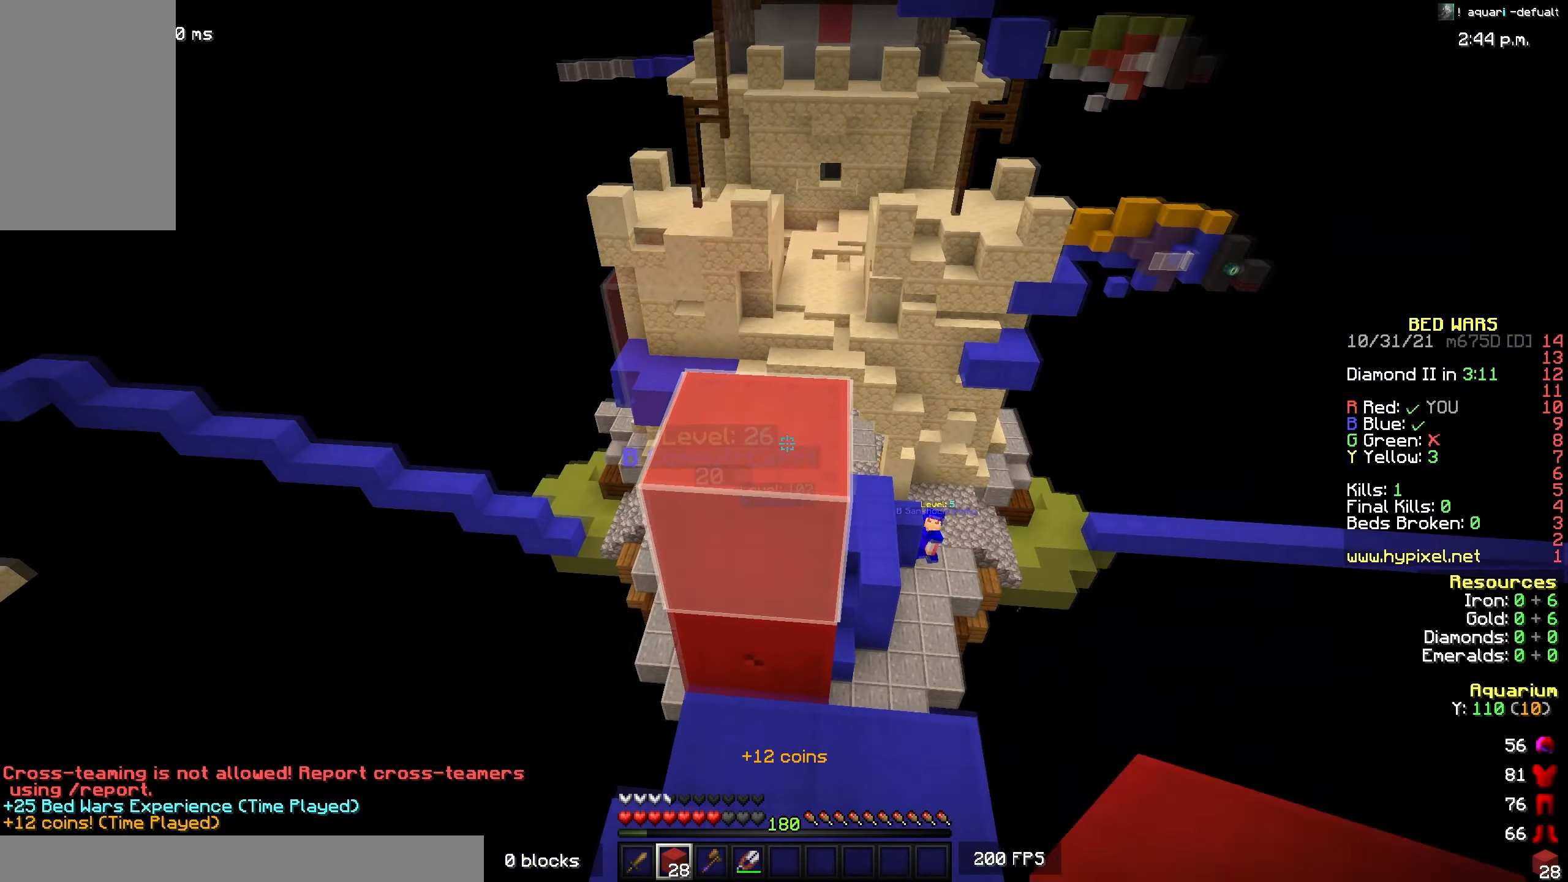
{"keys": ["space", "w"], "mouse": [], "events": [[17, "mouse_right", "down"], [17, "s", "up"], [33, "space", "up"], [133, "mouse_right", "up"], [133, "w", "down"], [383, "space", "down"]]}
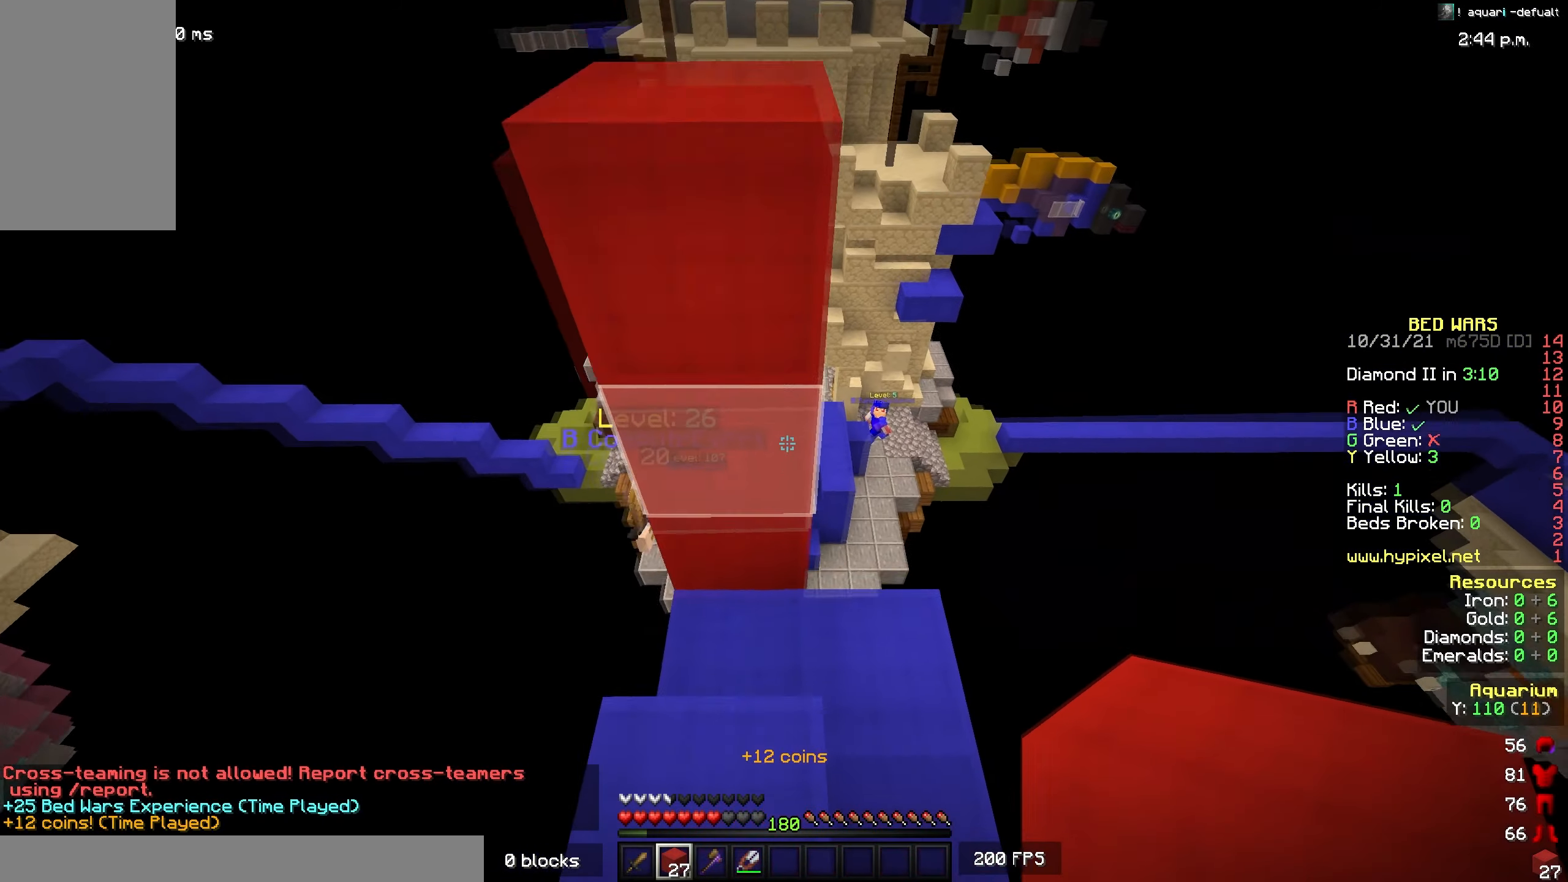
{"keys": ["d"], "mouse": [], "events": [[133, "space", "up"], [317, "w", "up"], [333, "d", "down"]]}
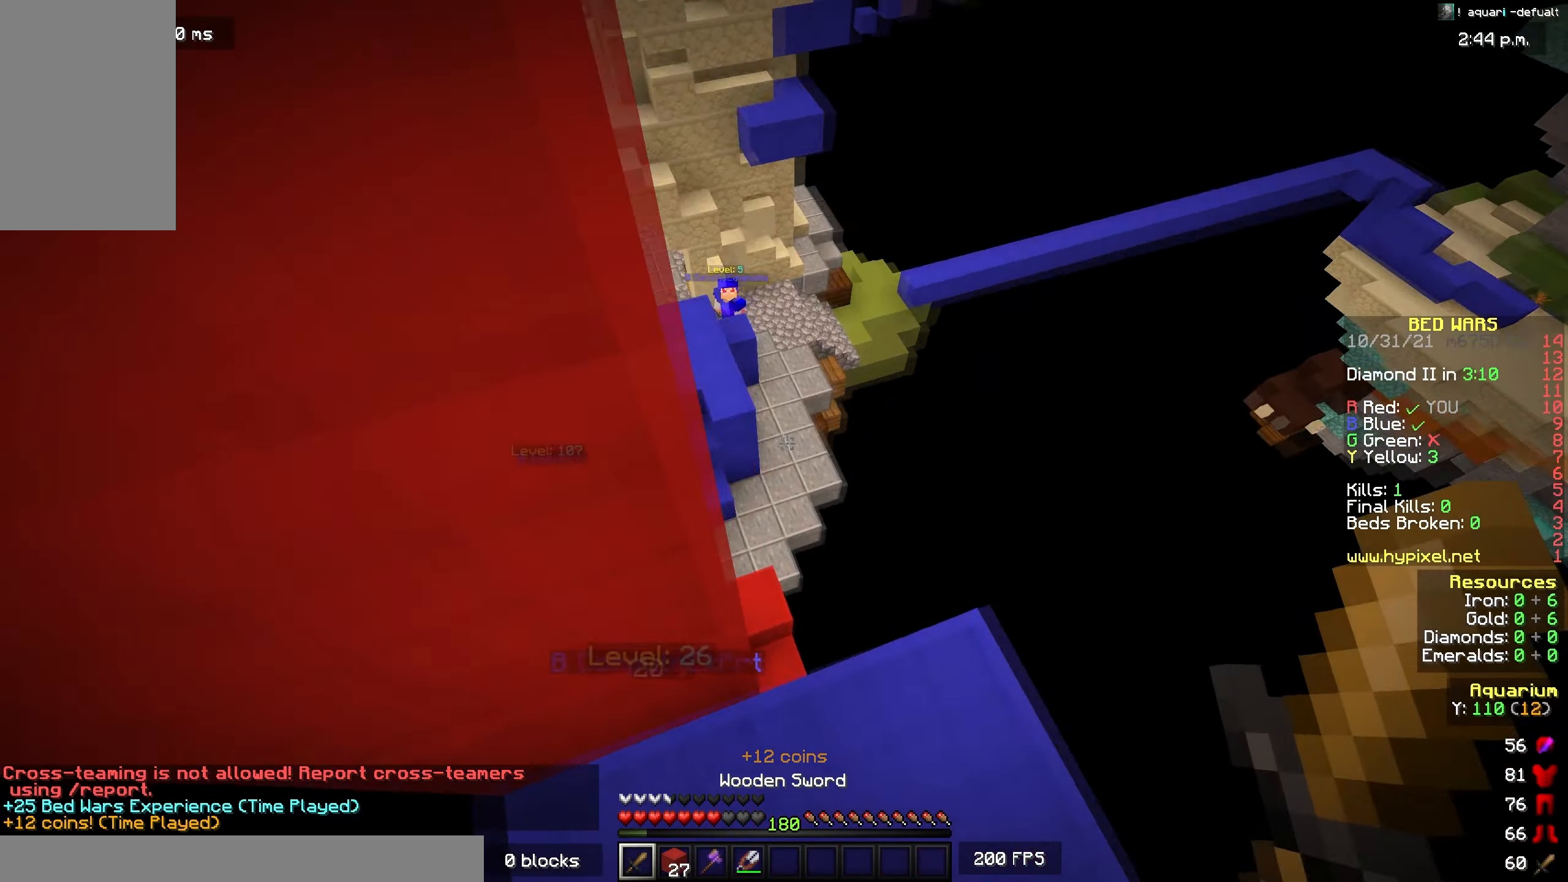
{"keys": [], "mouse": [], "events": [[67, "s", "down"], [267, "d", "up"], [267, "mouse_left", "down"], [283, "s", "up"], [417, "mouse_left", "up"]]}